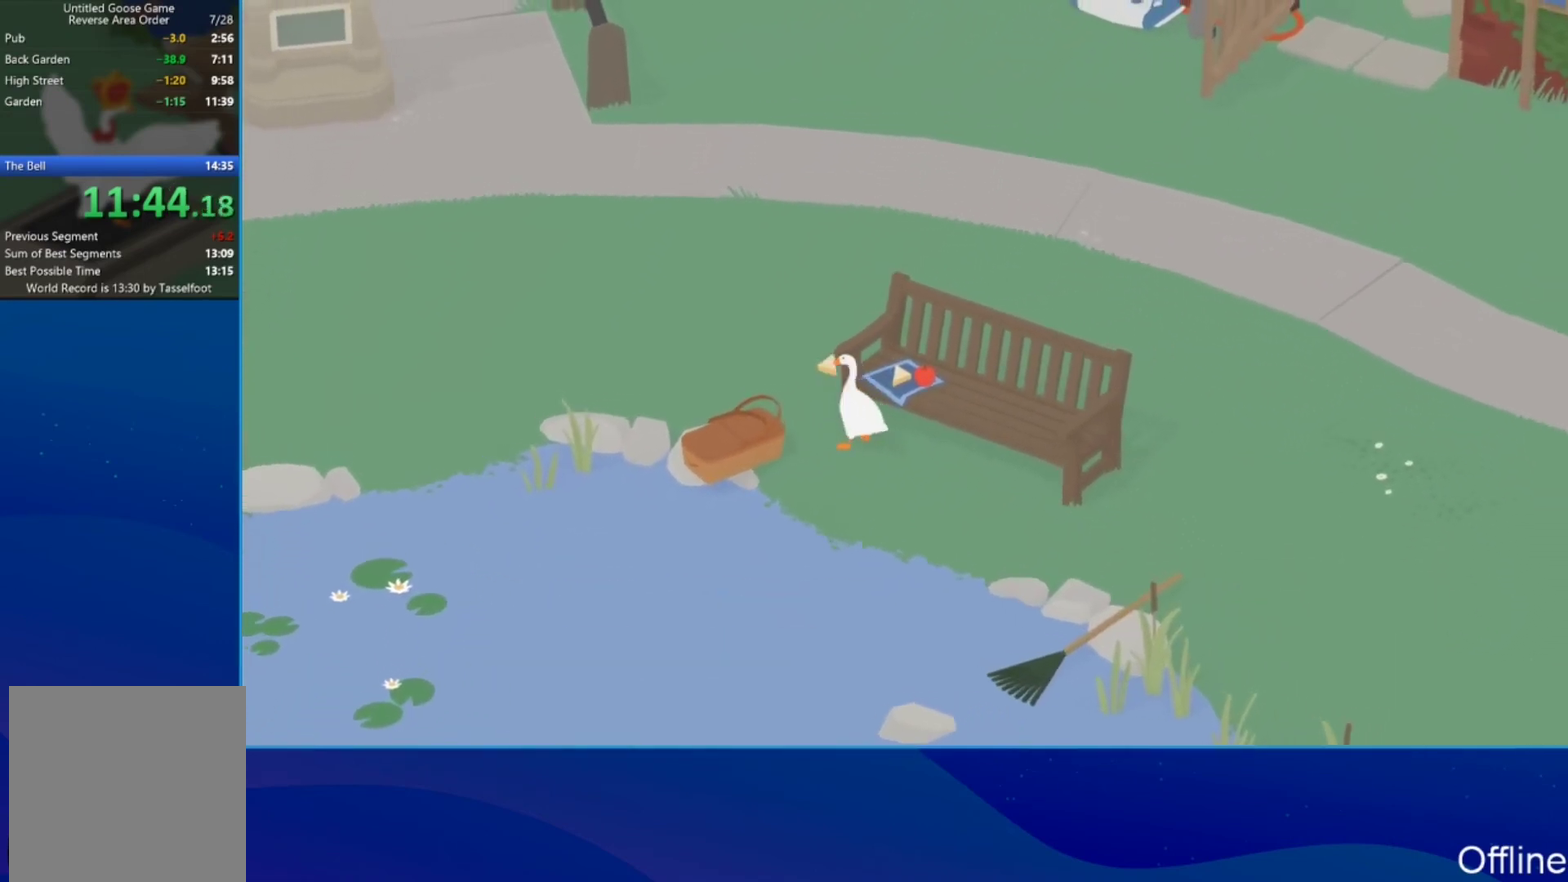
Gameplay with a controller (Xbox layout); each line is a JSON object with the inputs held at the frame after it. "events" lists button and stick changes between this image and that frame as [ms after this image, input, new state], when the widget could be followed in between. Not read: R3 right_stick.
{"buttons": ["A"], "left_stick": "left", "events": [[33, "A", "up"], [167, "A", "down"], [433, "left_stick", "left"]]}
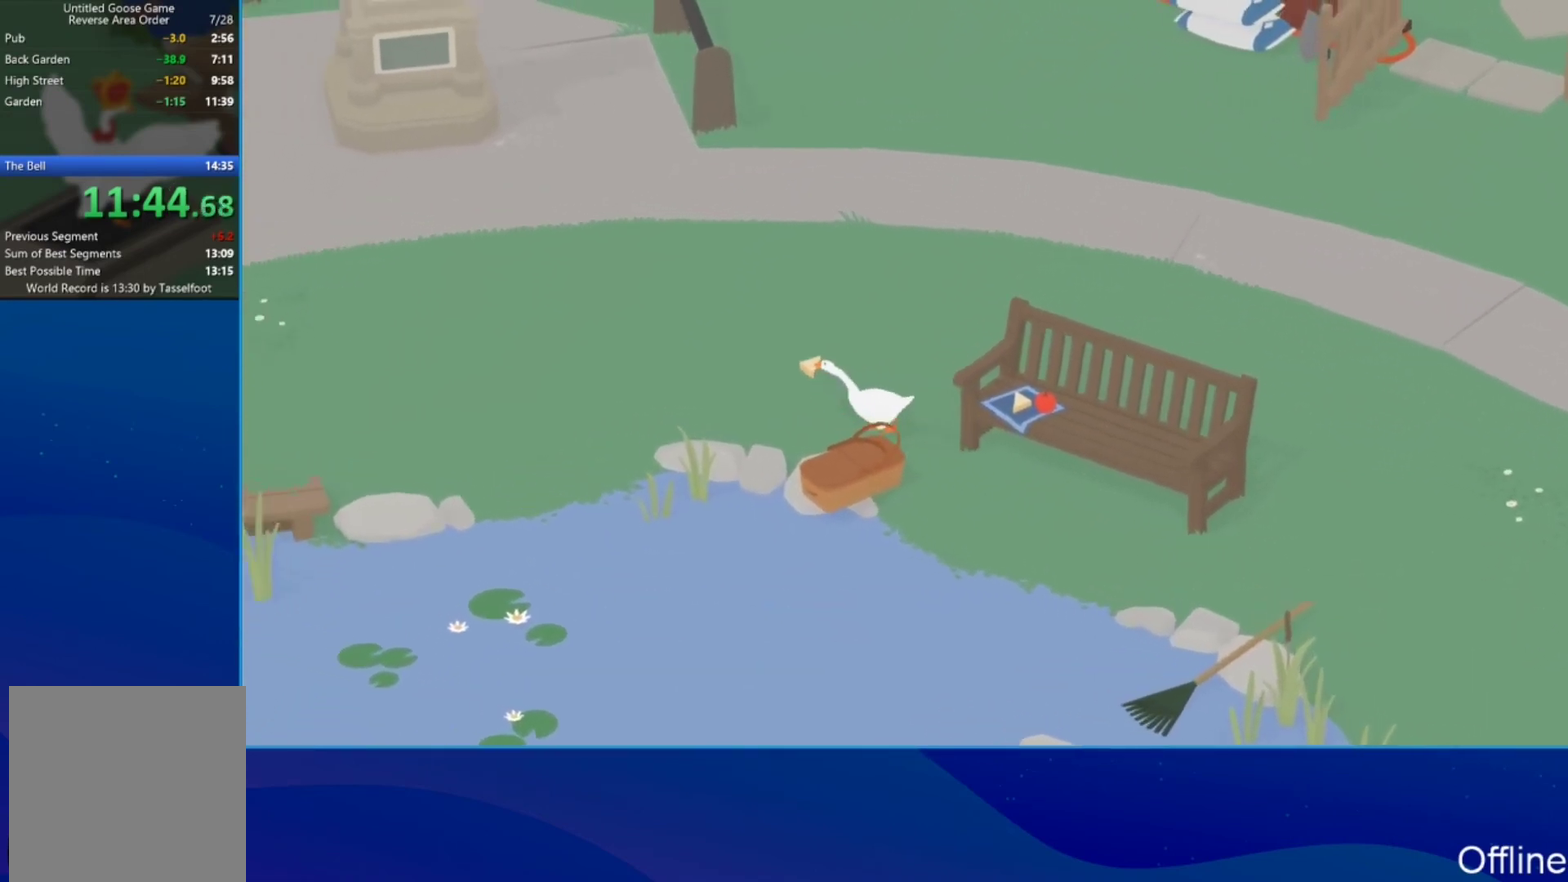
{"buttons": ["A"], "left_stick": "left", "events": []}
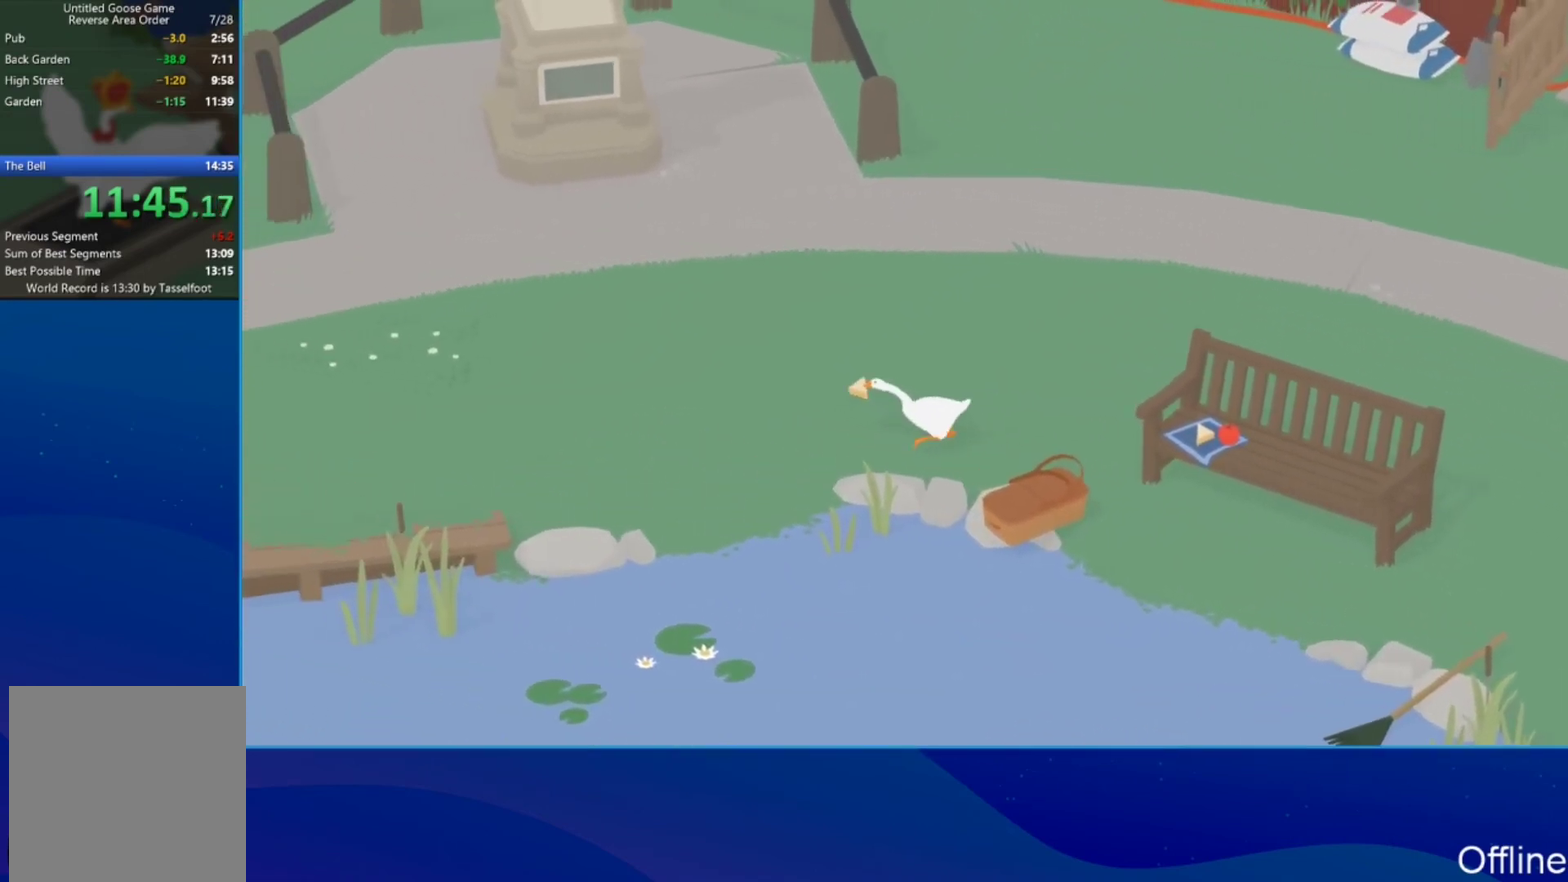
{"buttons": ["A"], "left_stick": "left", "events": []}
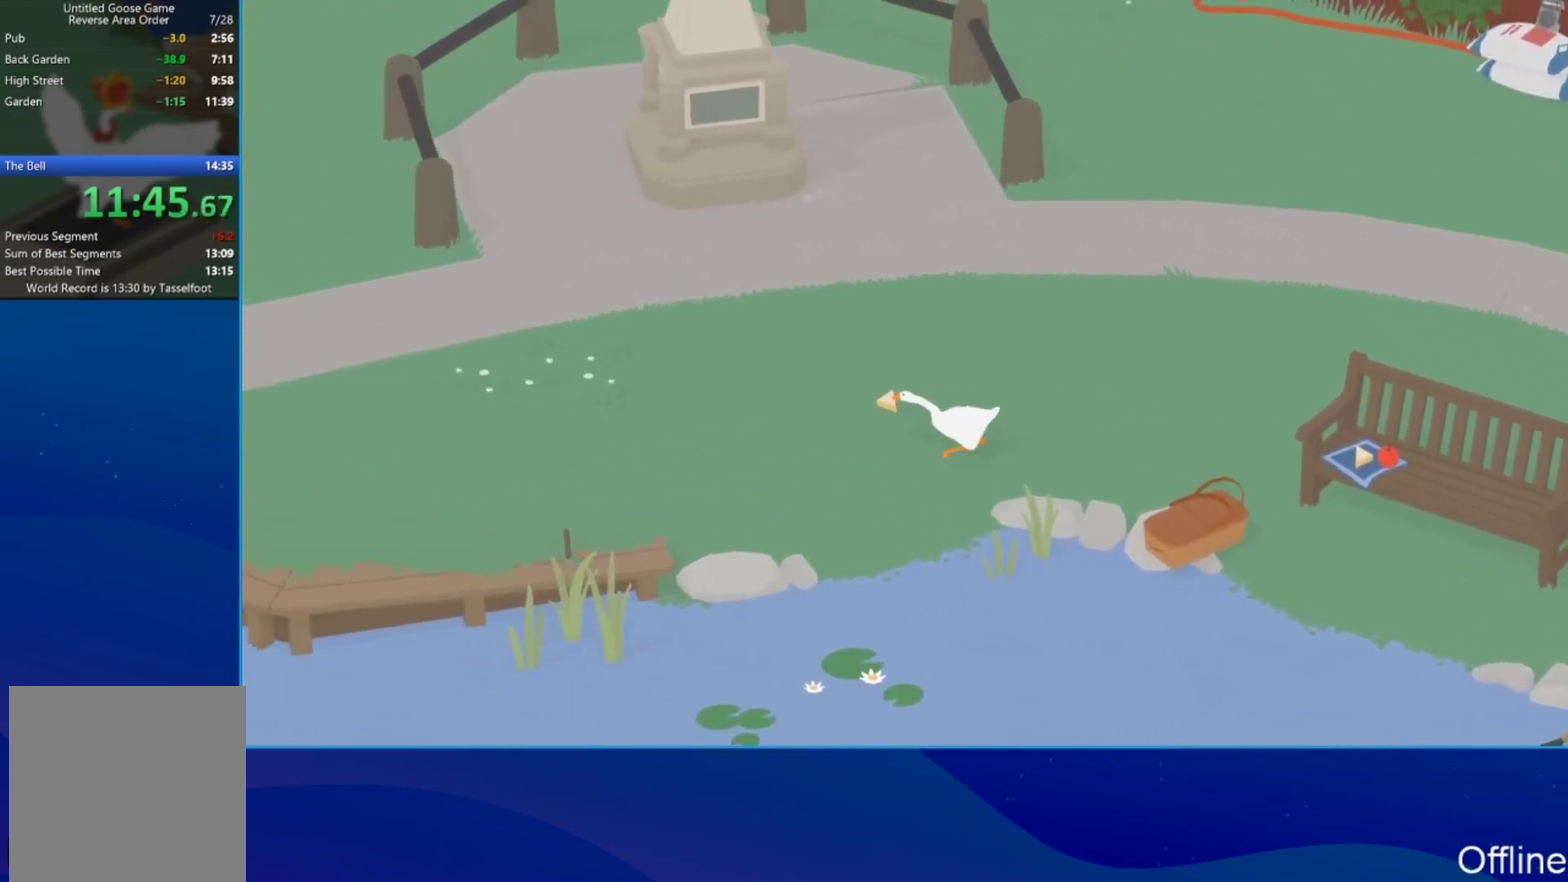
{"buttons": ["A"], "left_stick": "left", "events": []}
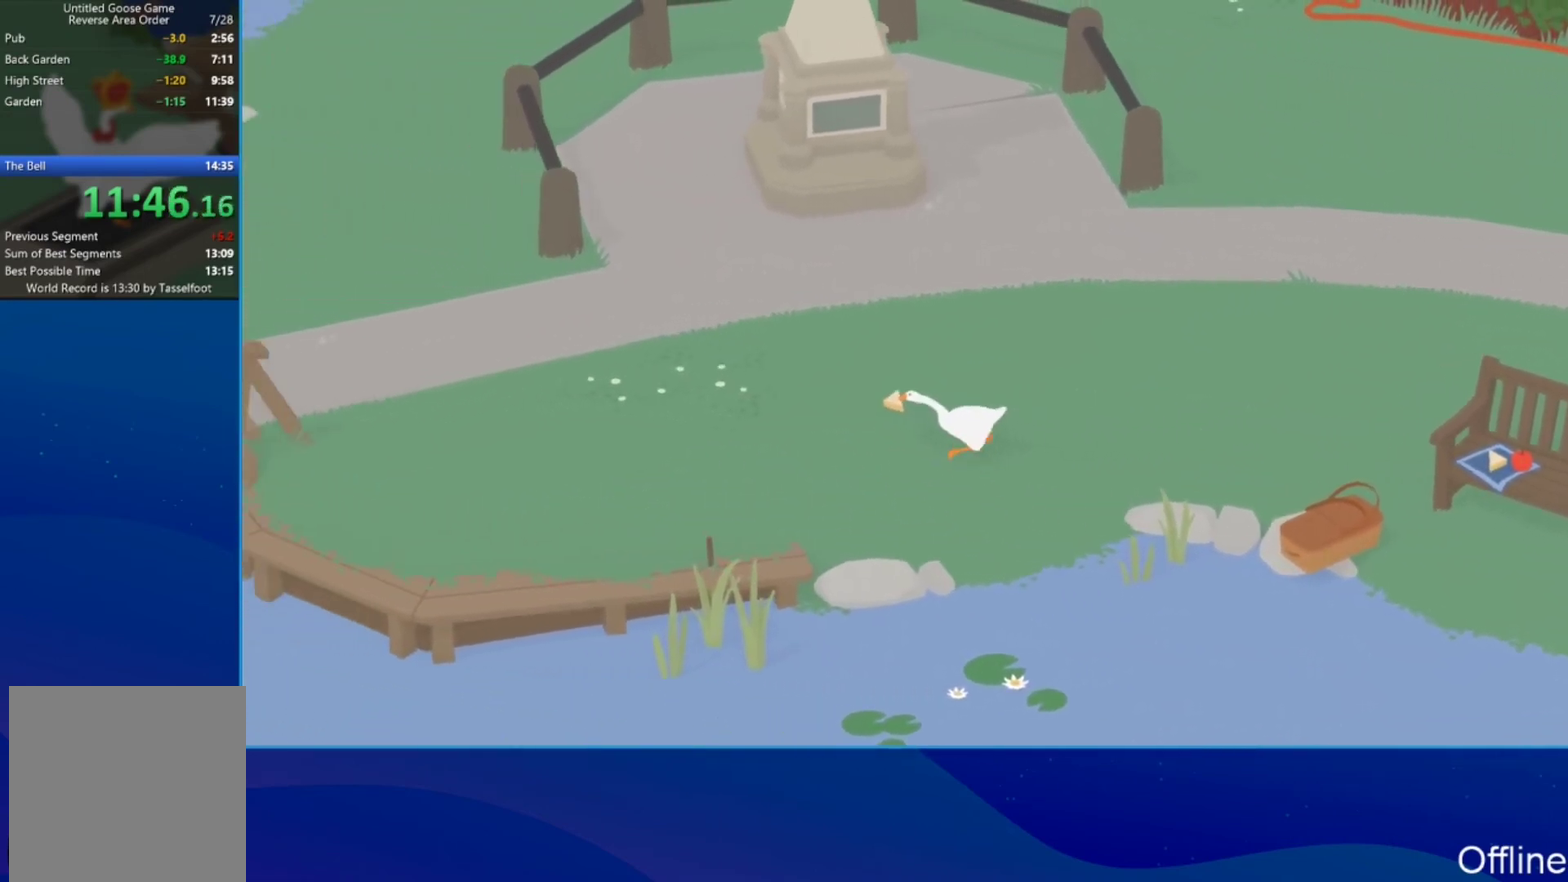
{"buttons": ["A"], "left_stick": "left", "events": []}
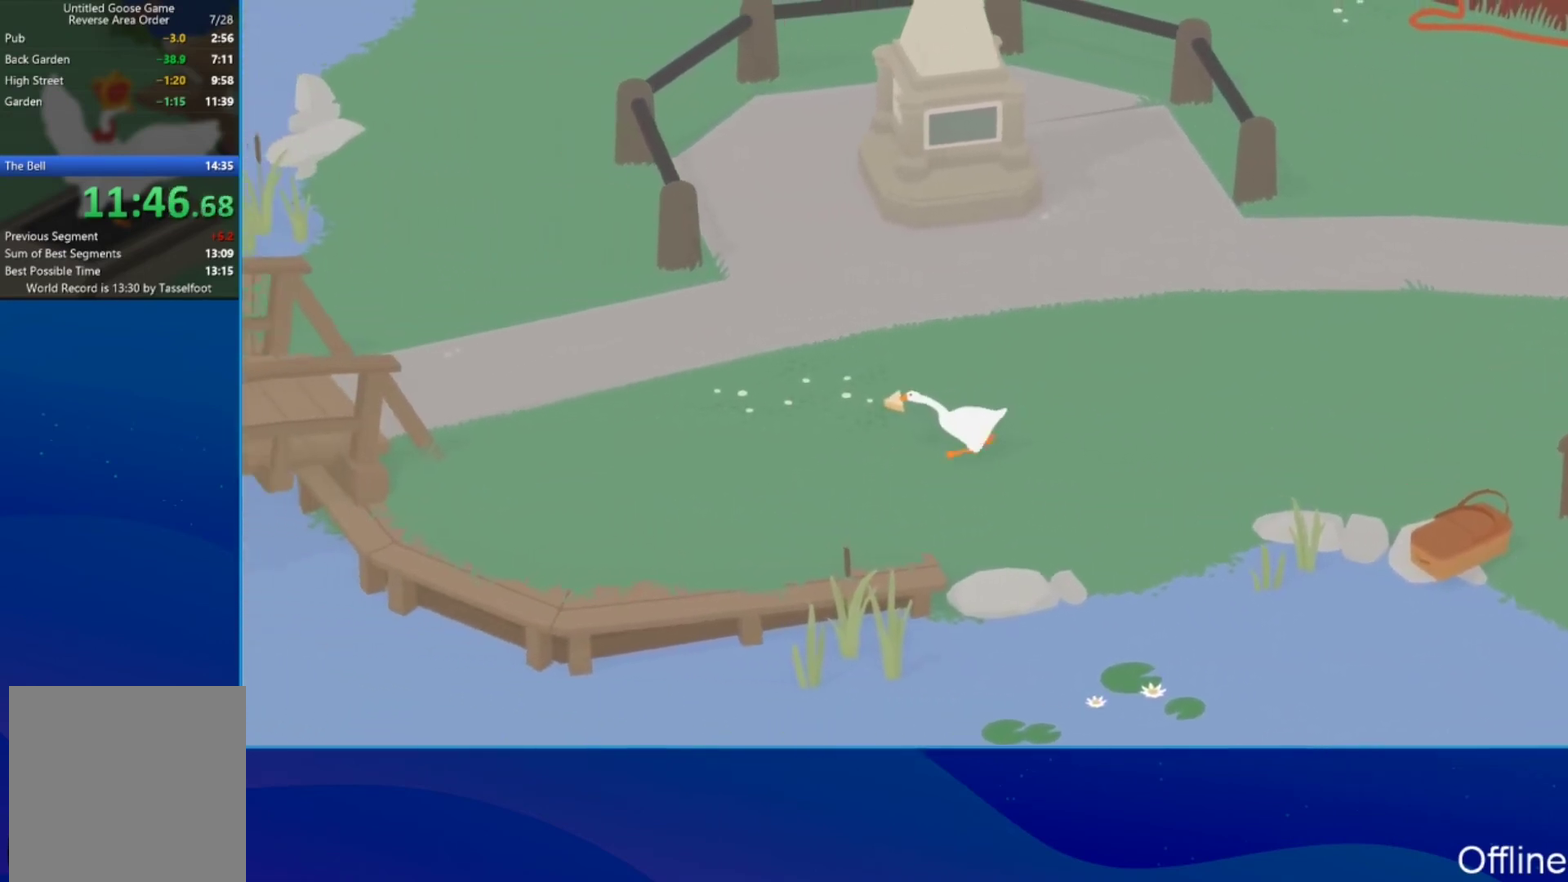
{"buttons": ["A"], "left_stick": "left", "events": []}
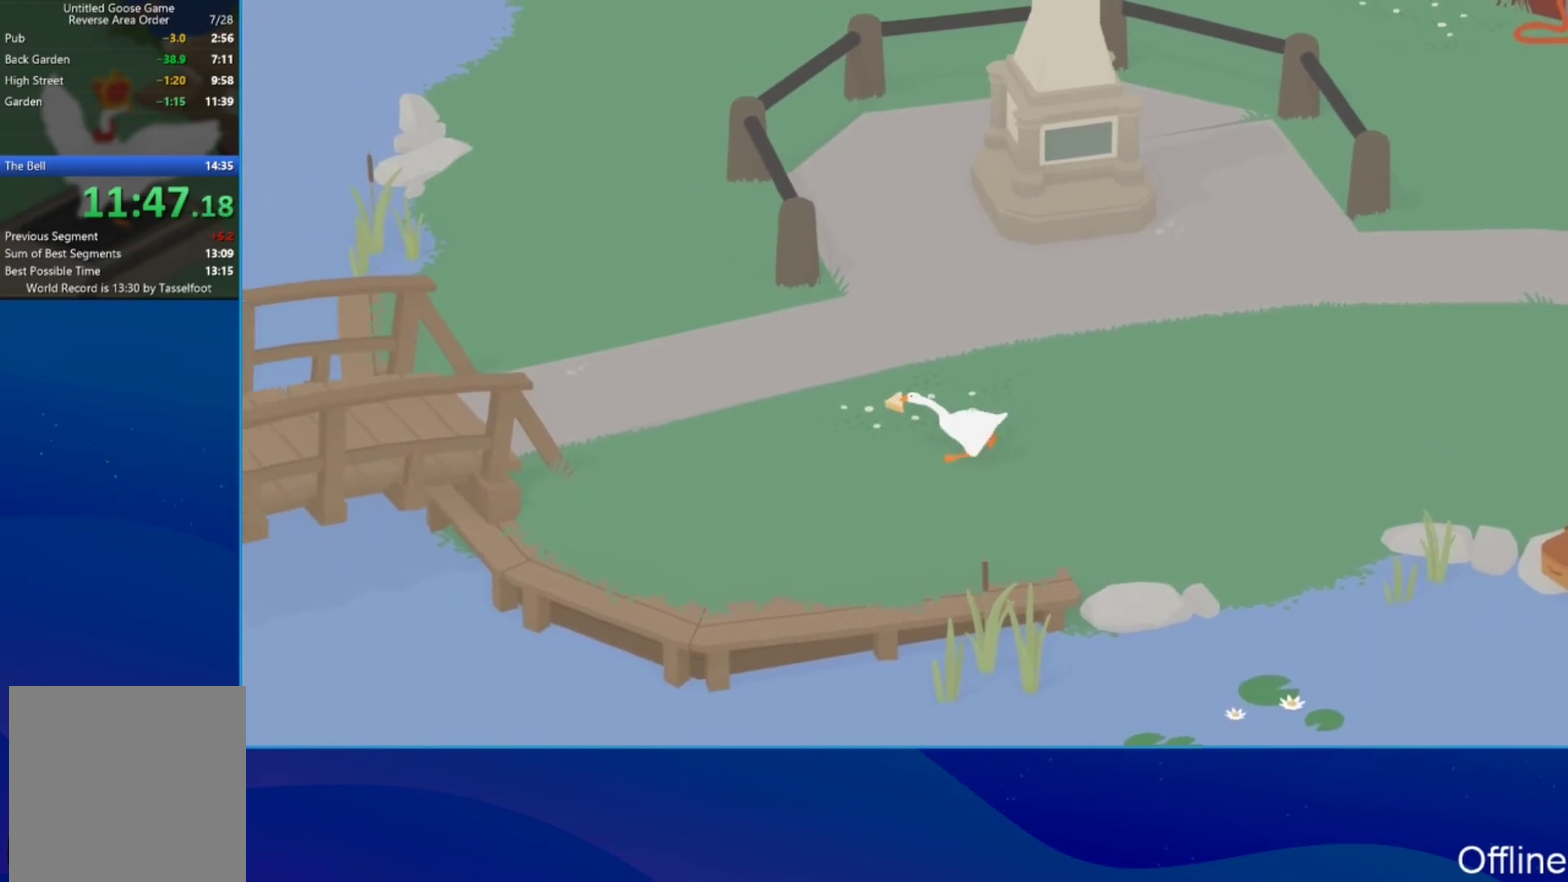
{"buttons": ["A"], "left_stick": "left", "events": []}
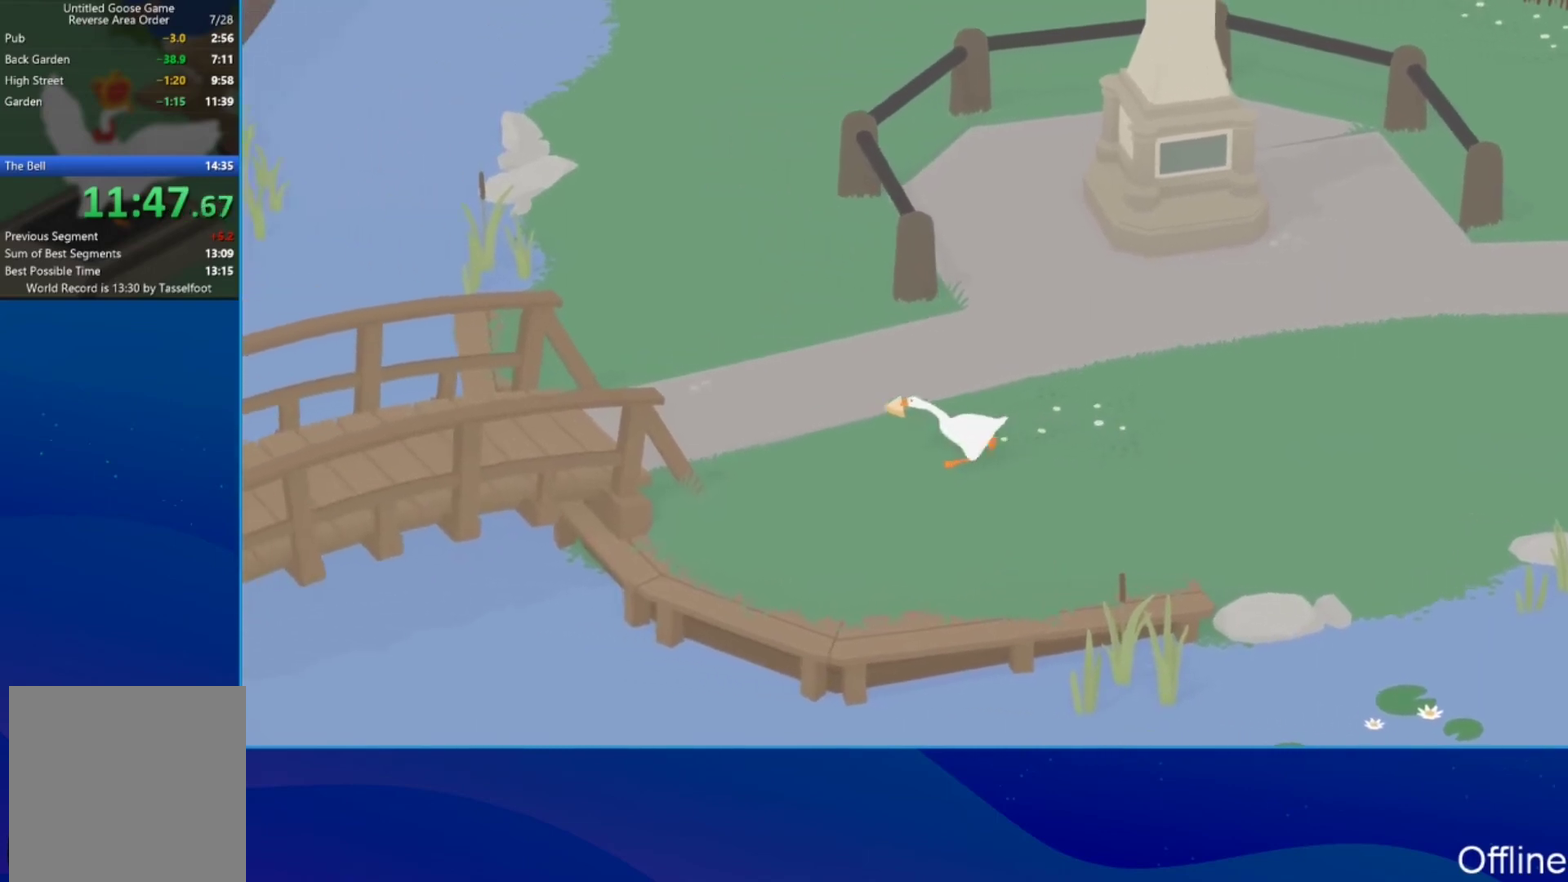
{"buttons": ["A"], "left_stick": "left", "events": []}
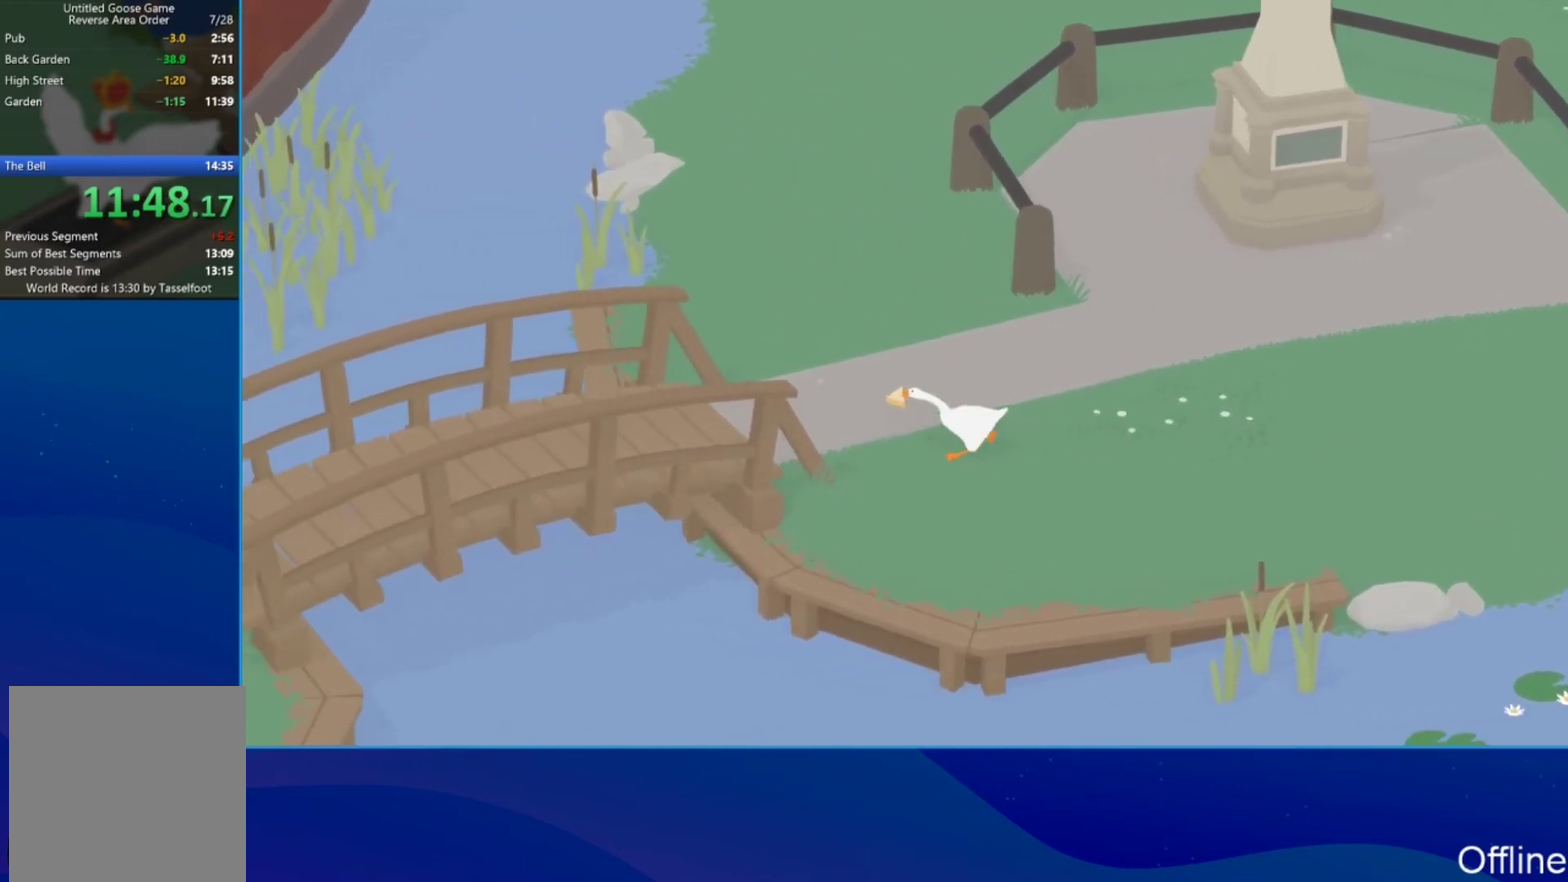
{"buttons": ["A"], "left_stick": "left", "events": []}
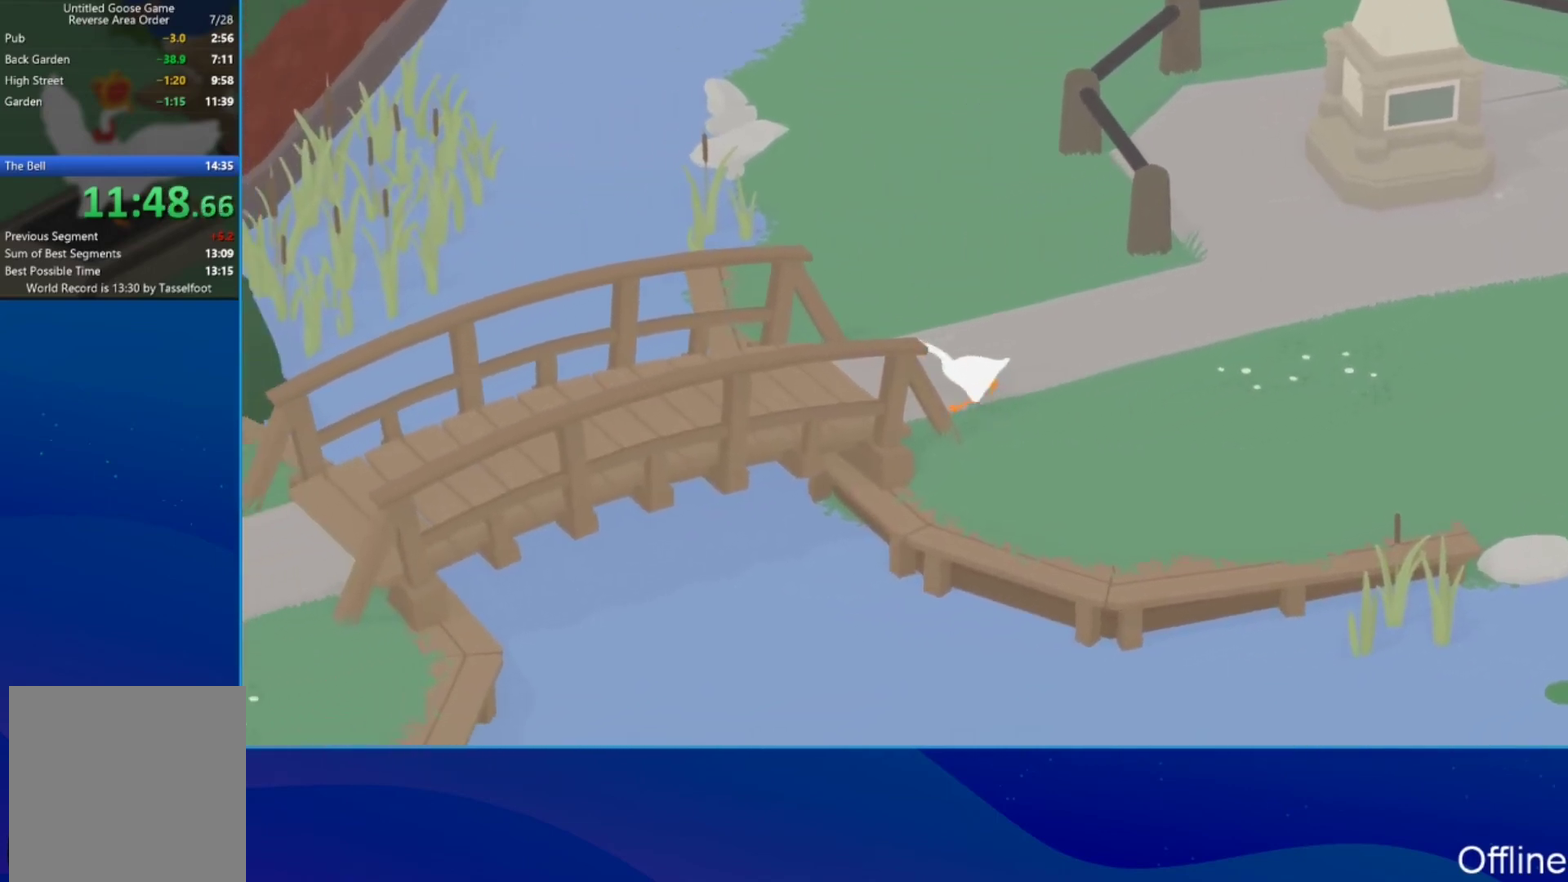
{"buttons": ["A"], "left_stick": "down-left", "events": [[167, "left_stick", "down-left"], [267, "A", "up"], [367, "A", "down"]]}
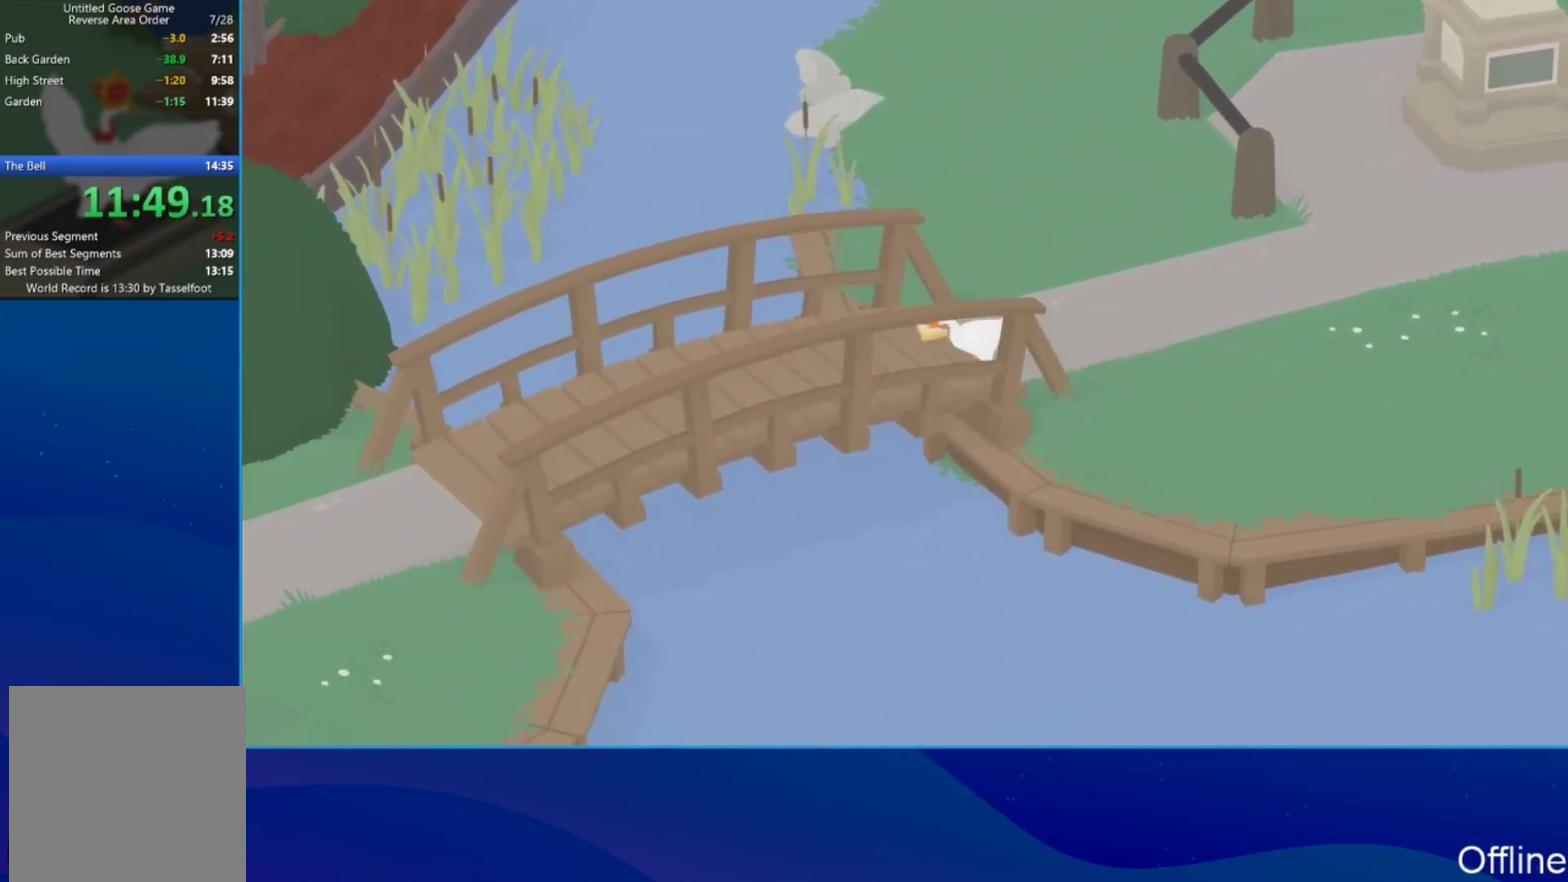
{"buttons": ["A"], "left_stick": "down-left", "events": []}
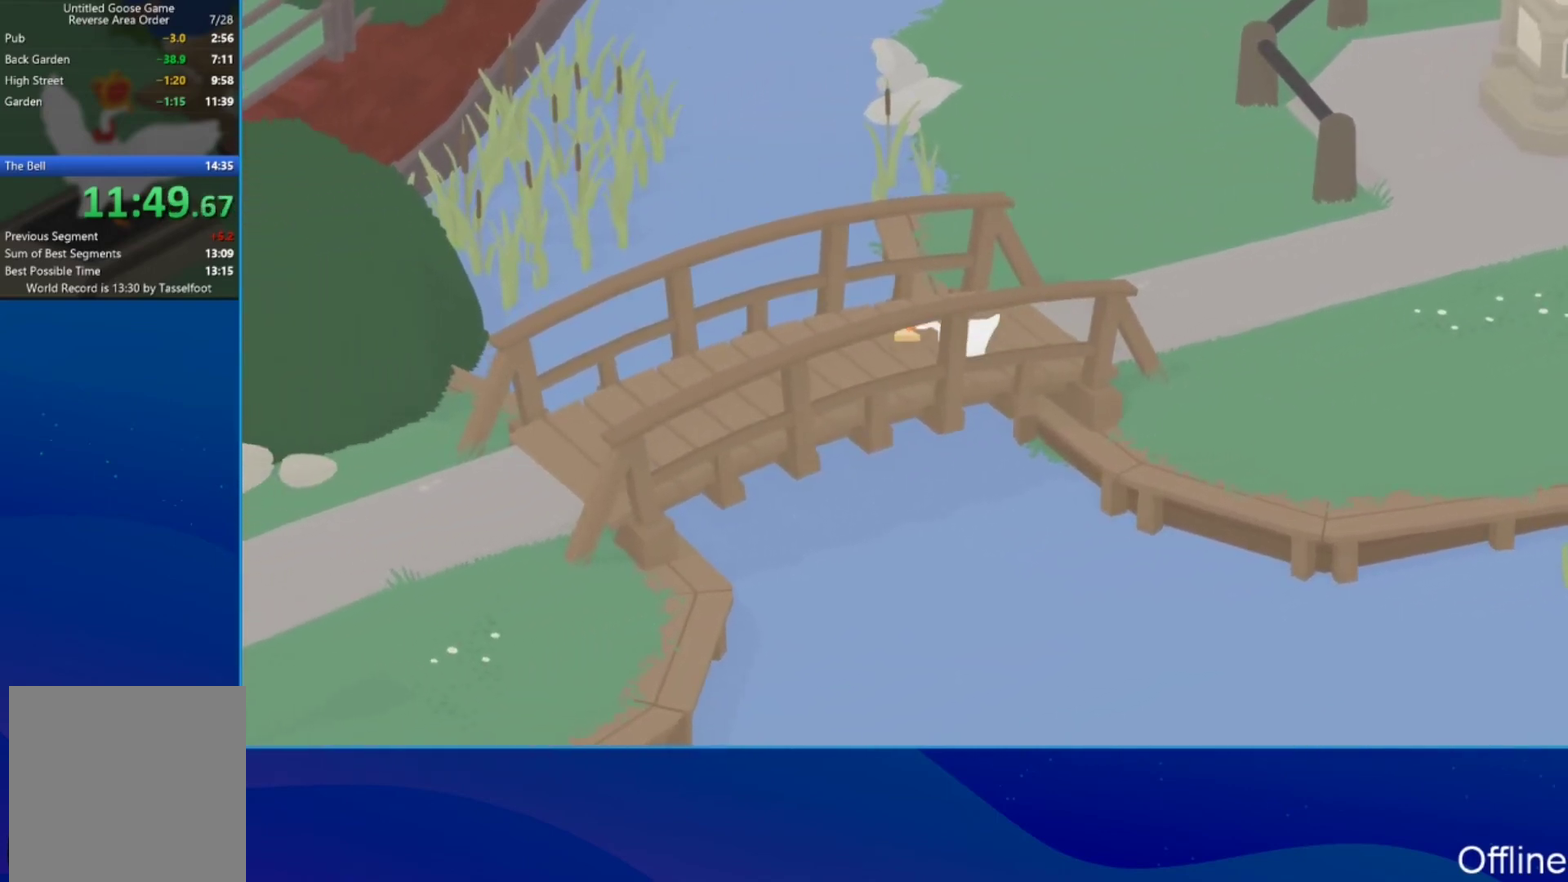
{"buttons": ["A"], "left_stick": "down-left", "events": []}
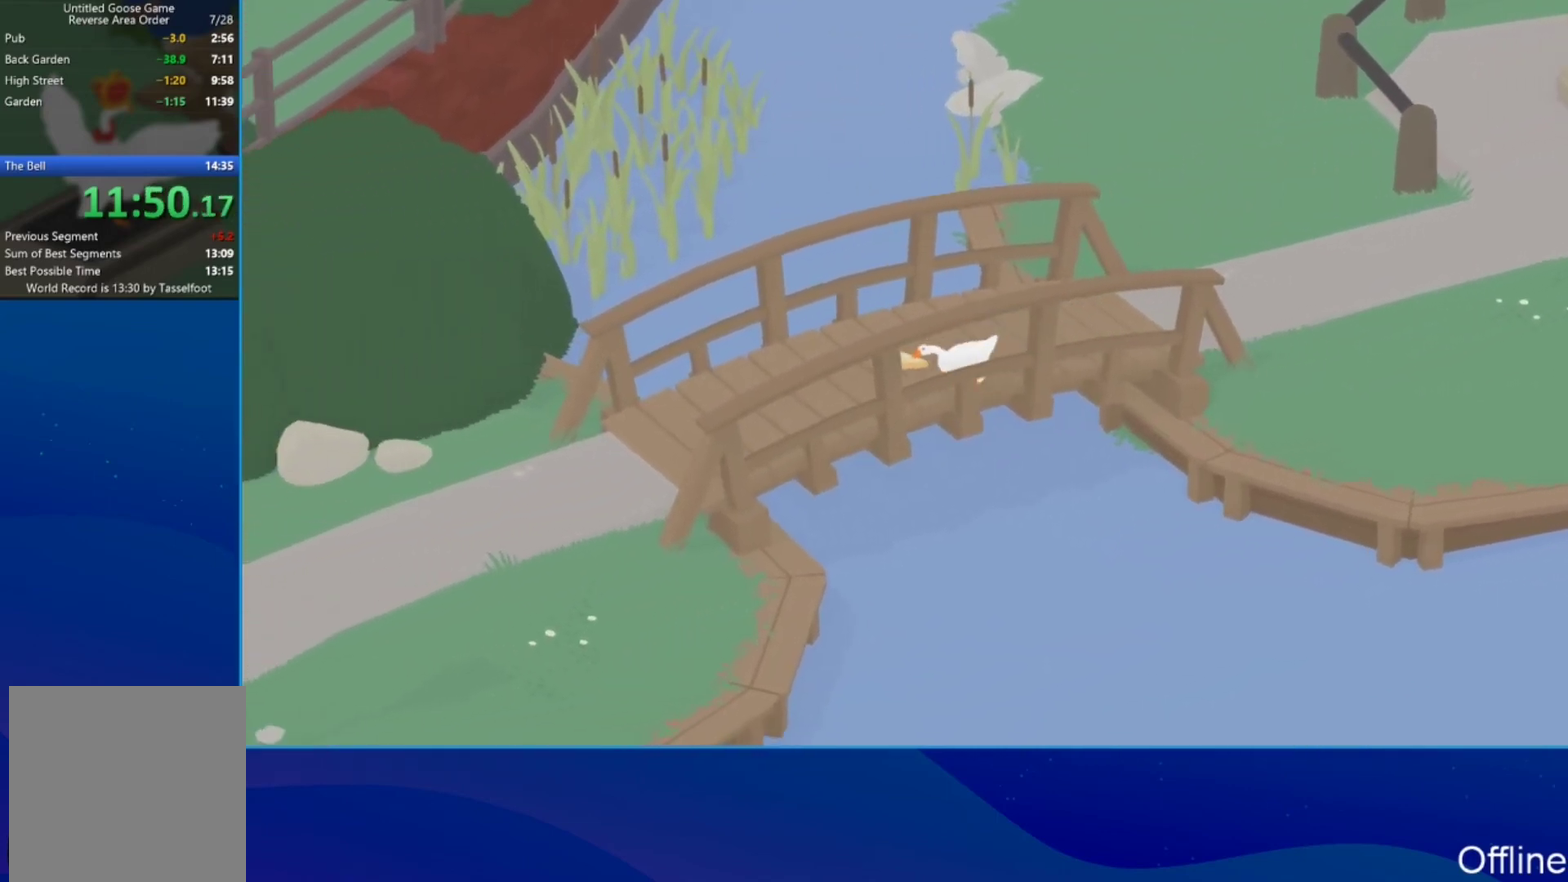
{"buttons": ["A"], "left_stick": "left", "events": [[200, "left_stick", "left"]]}
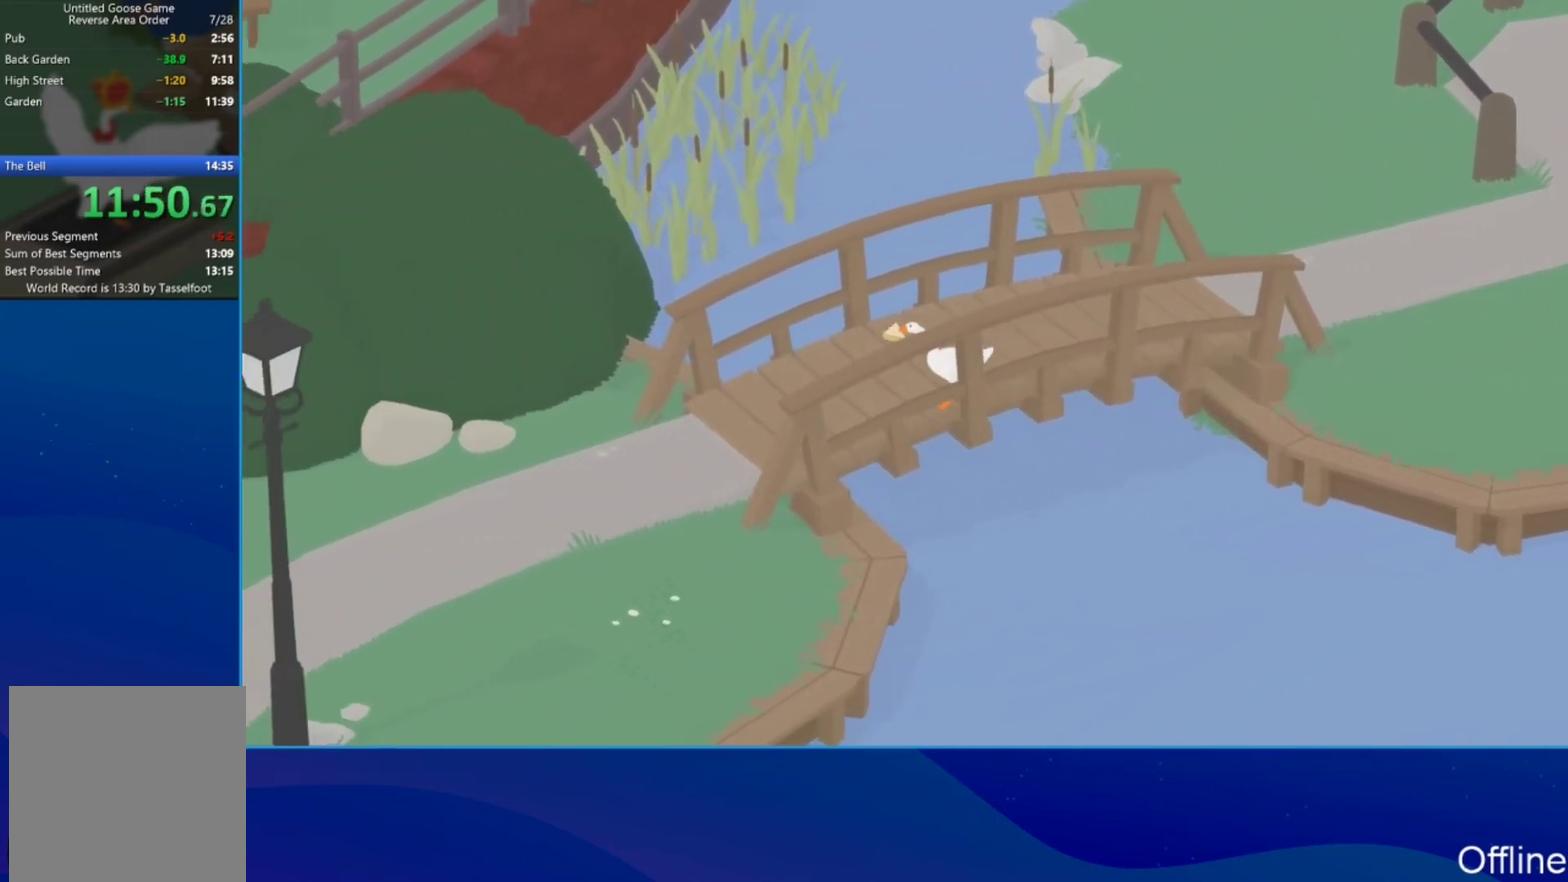
{"buttons": ["A"], "left_stick": "down-left", "events": [[200, "left_stick", "down-left"]]}
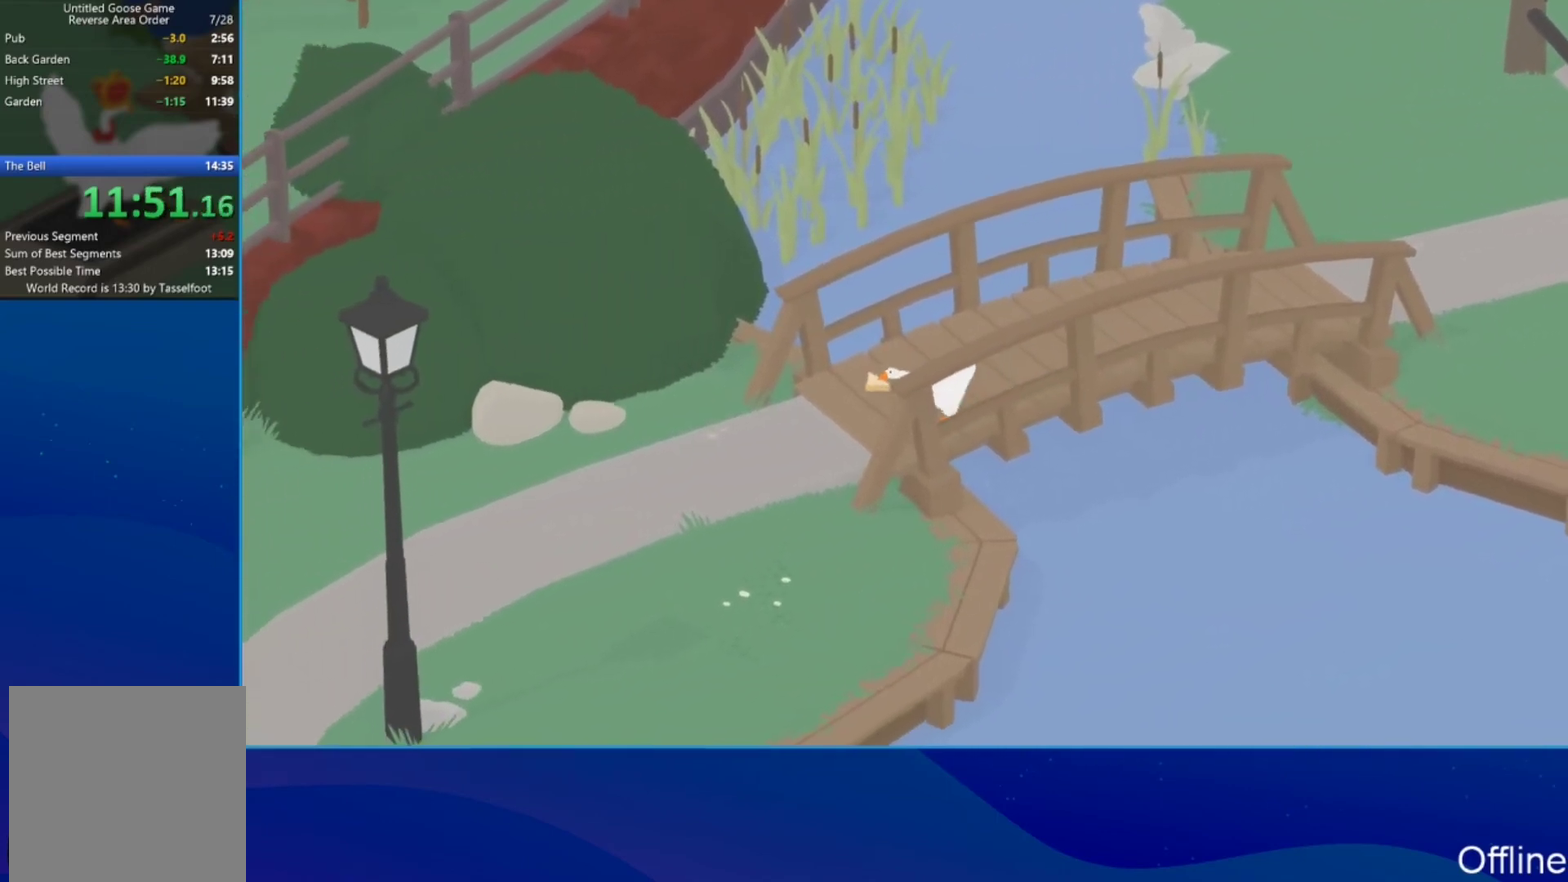
{"buttons": ["A"], "left_stick": "down-left", "events": []}
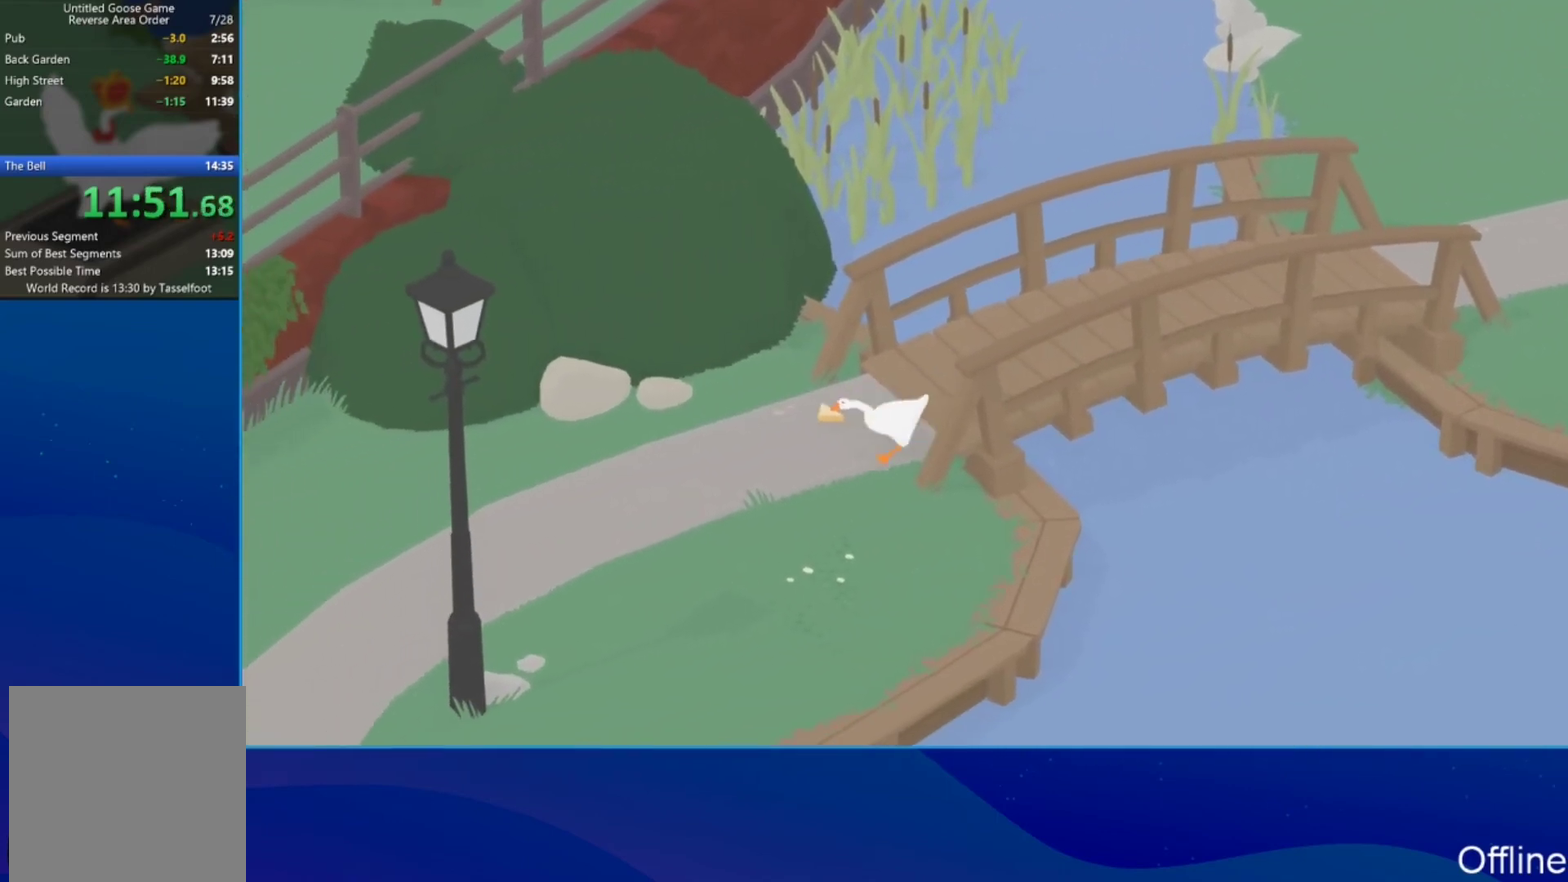
{"buttons": ["A"], "left_stick": "down-left", "events": []}
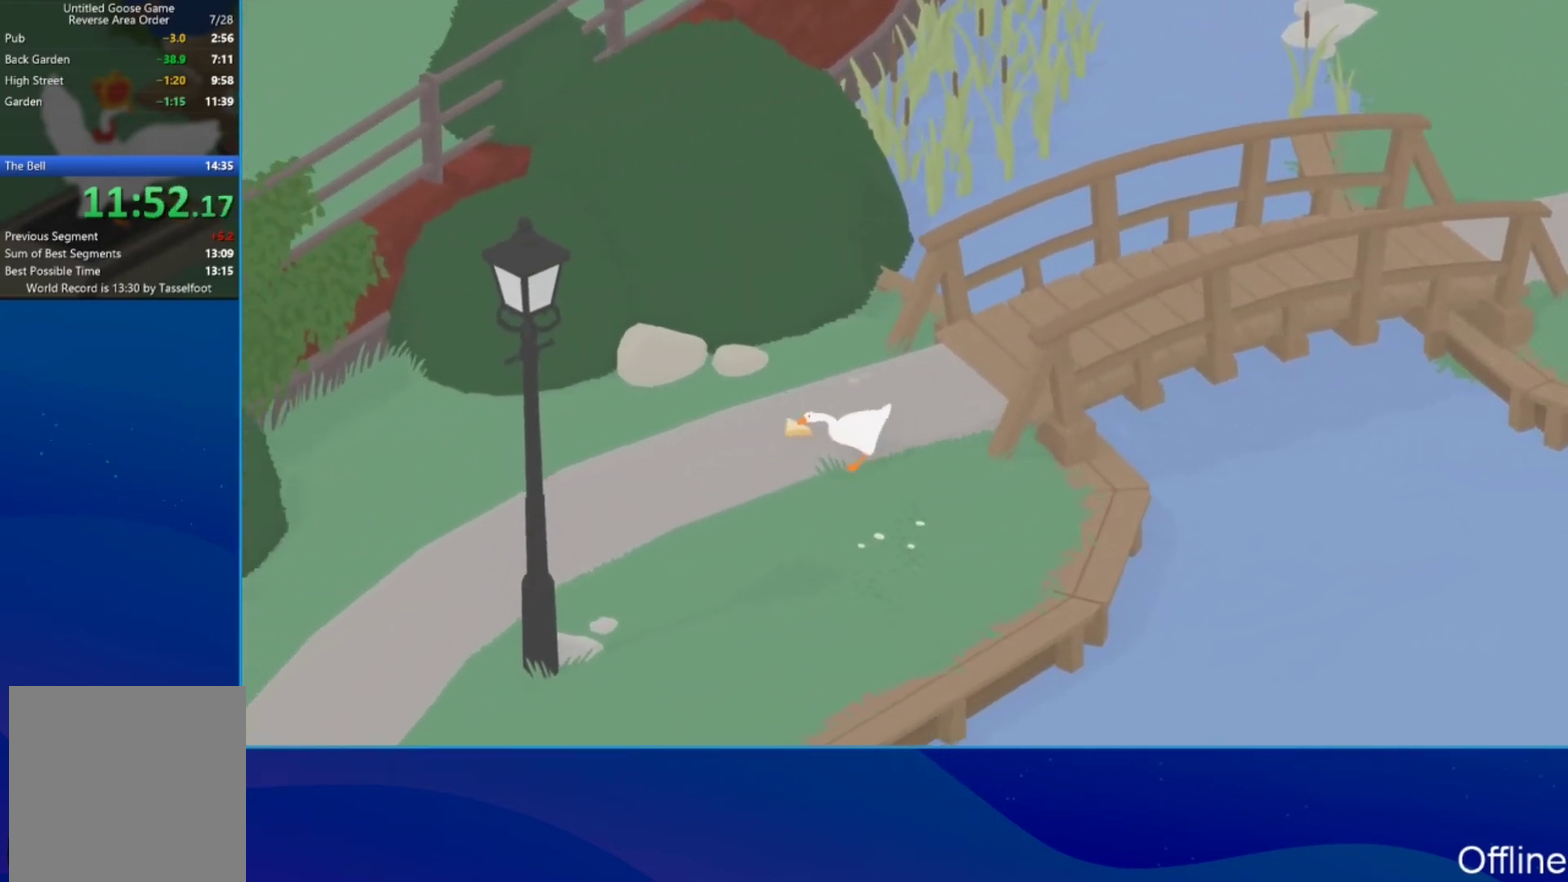
{"buttons": ["A"], "left_stick": "down-left", "events": []}
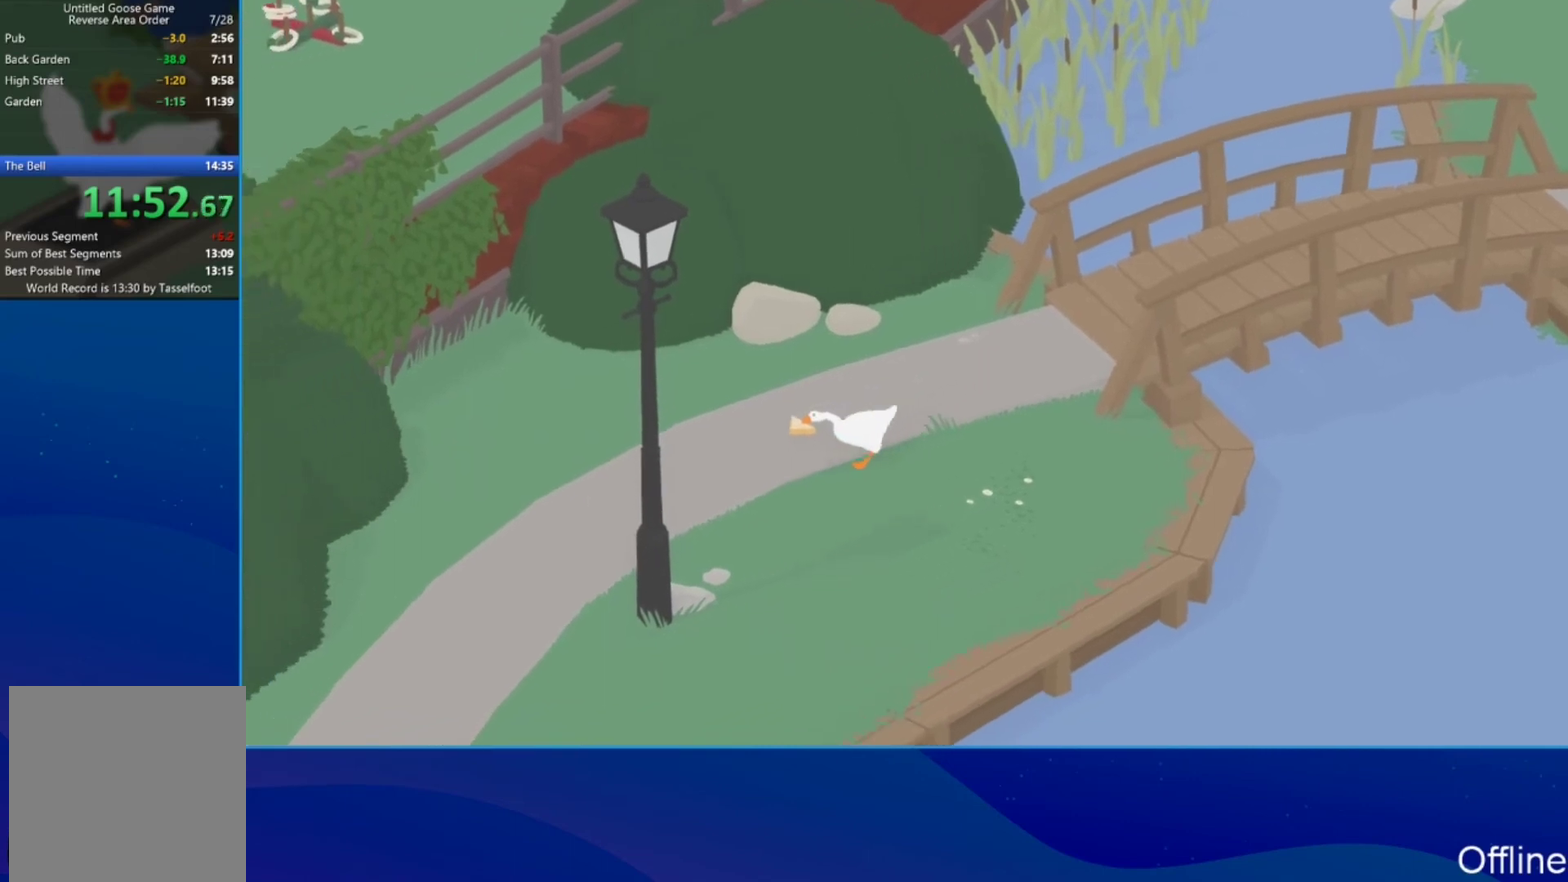
{"buttons": ["A"], "left_stick": "down-left", "events": []}
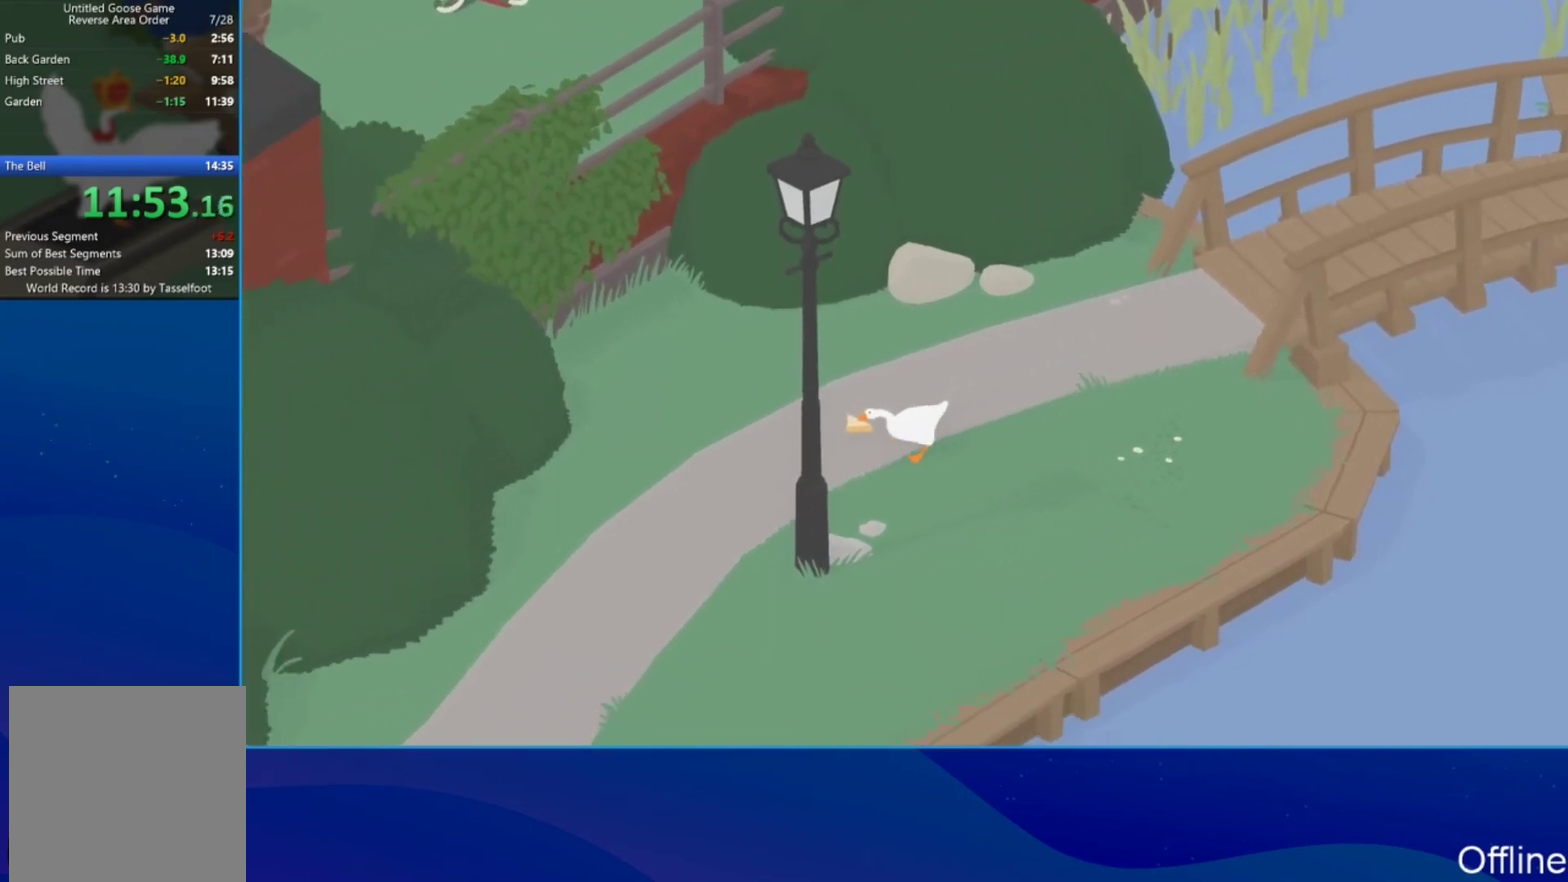
{"buttons": ["A"], "left_stick": "down-left", "events": []}
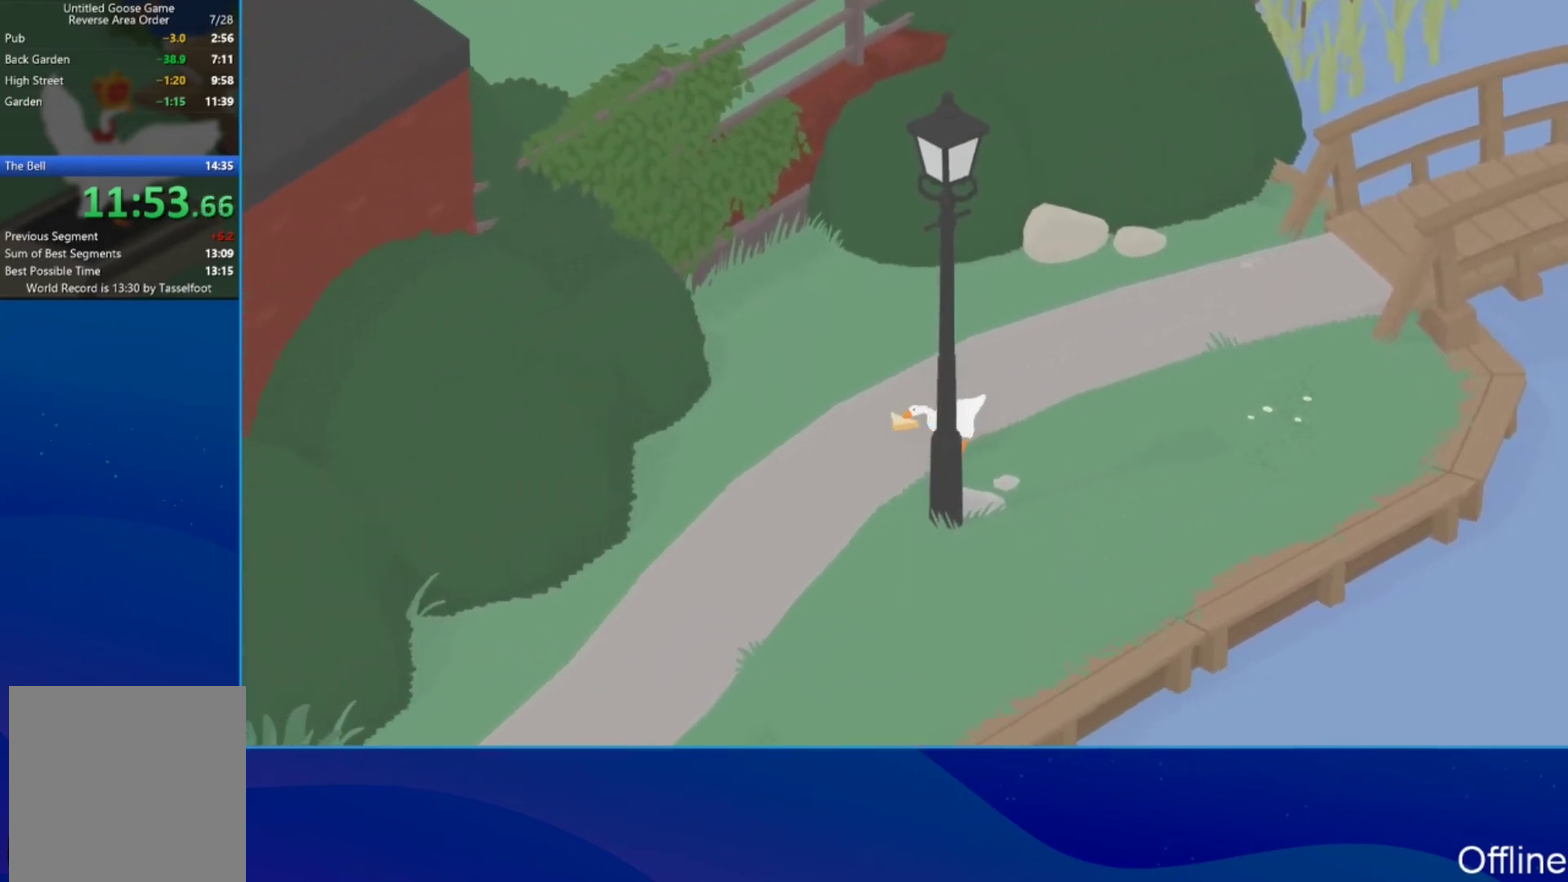
{"buttons": ["A"], "left_stick": "down-left", "events": []}
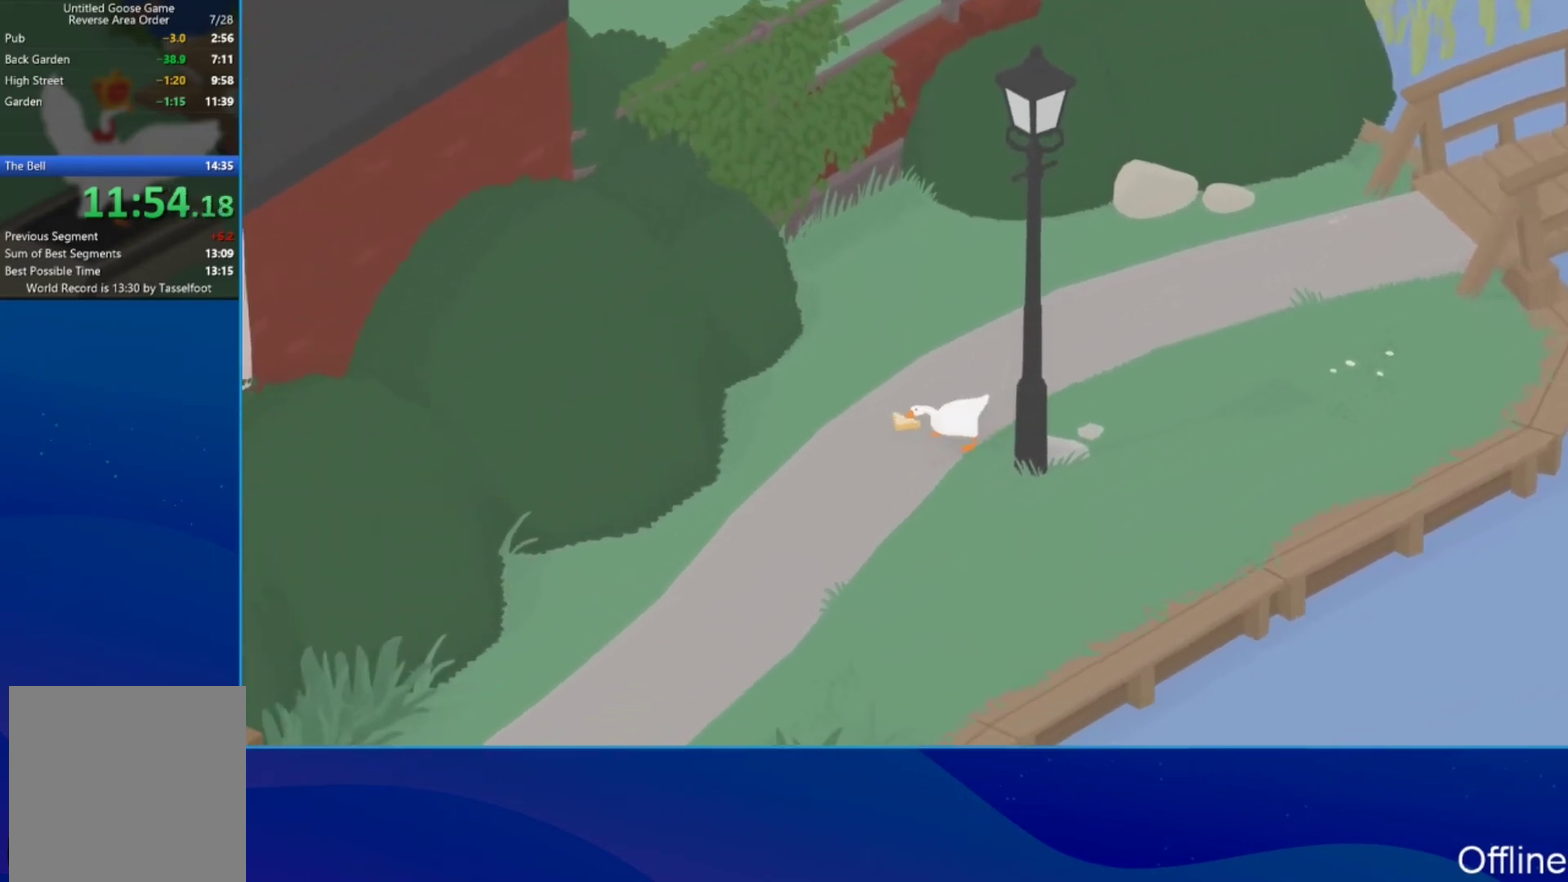
{"buttons": ["A"], "left_stick": "down-left", "events": []}
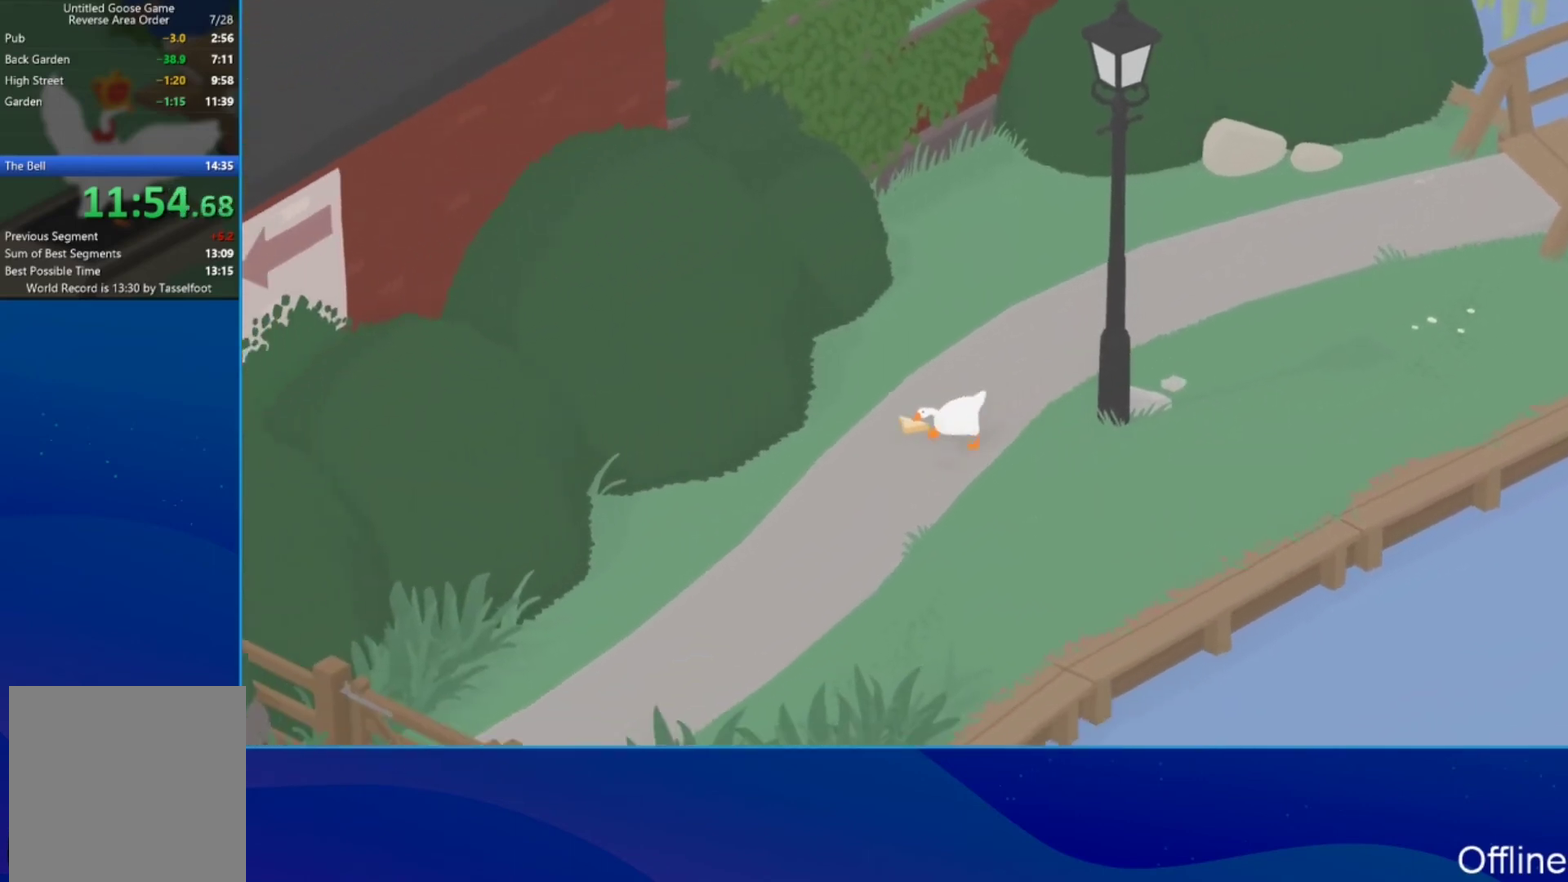
{"buttons": ["A"], "left_stick": "down-left", "events": []}
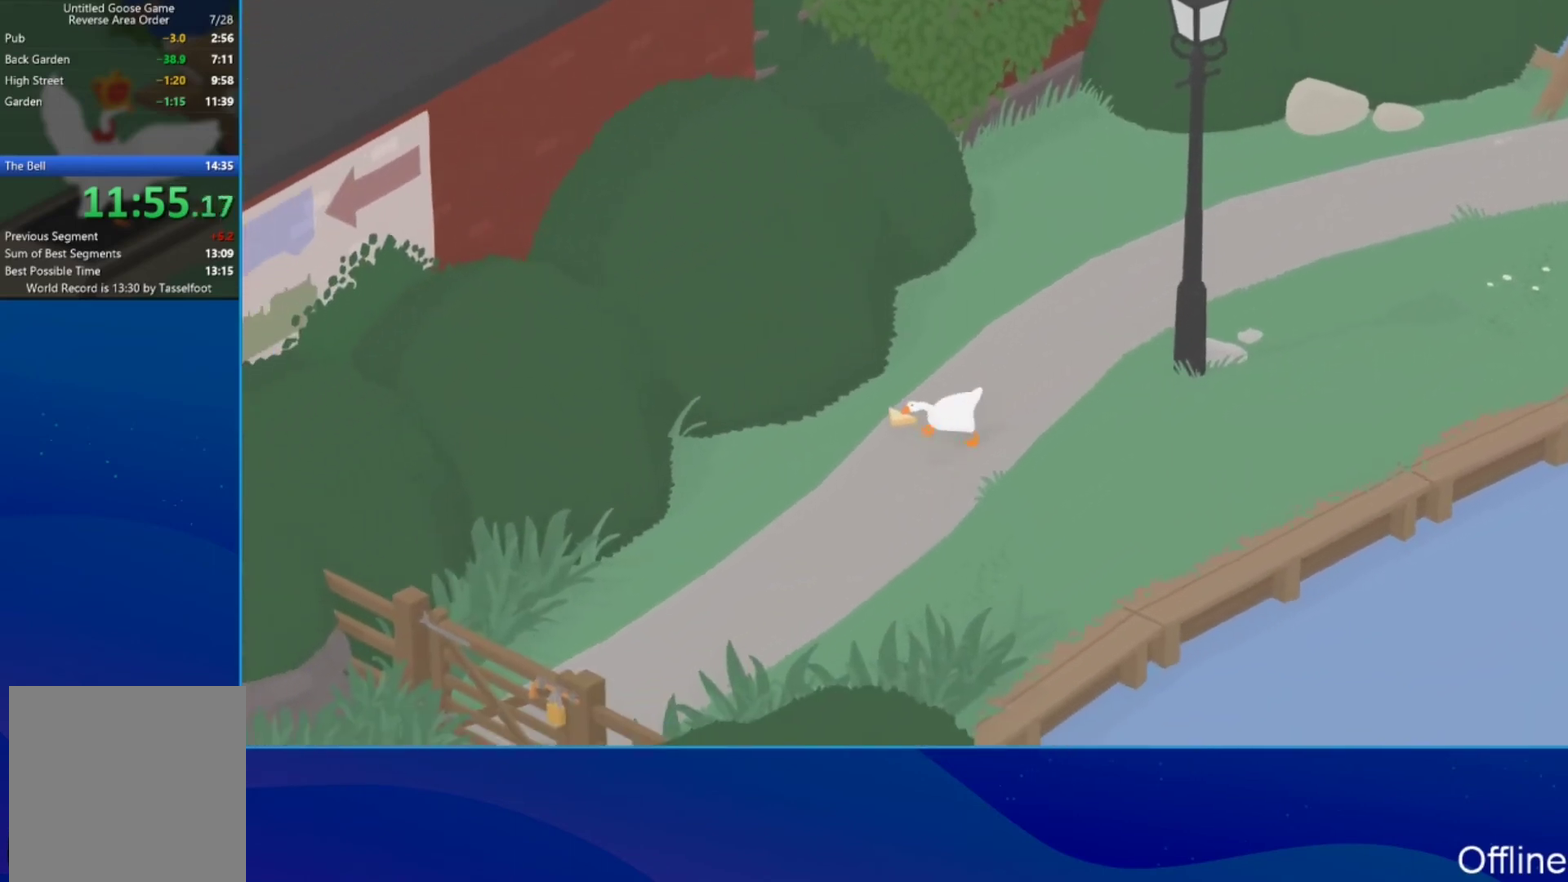
{"buttons": ["A"], "left_stick": "down-left", "events": []}
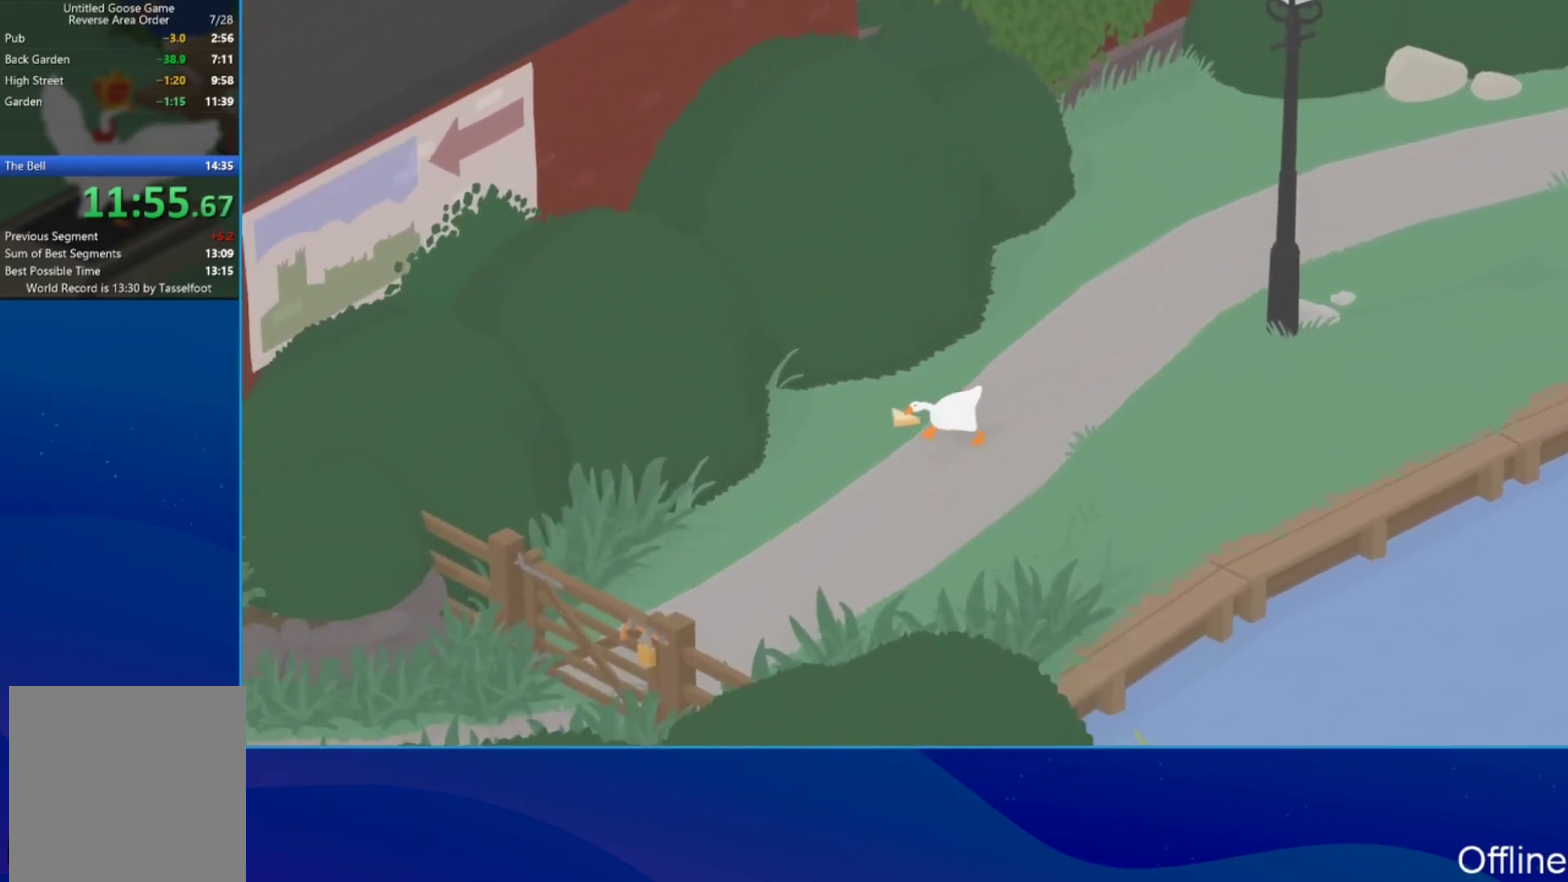
{"buttons": ["A"], "left_stick": "down-left", "events": []}
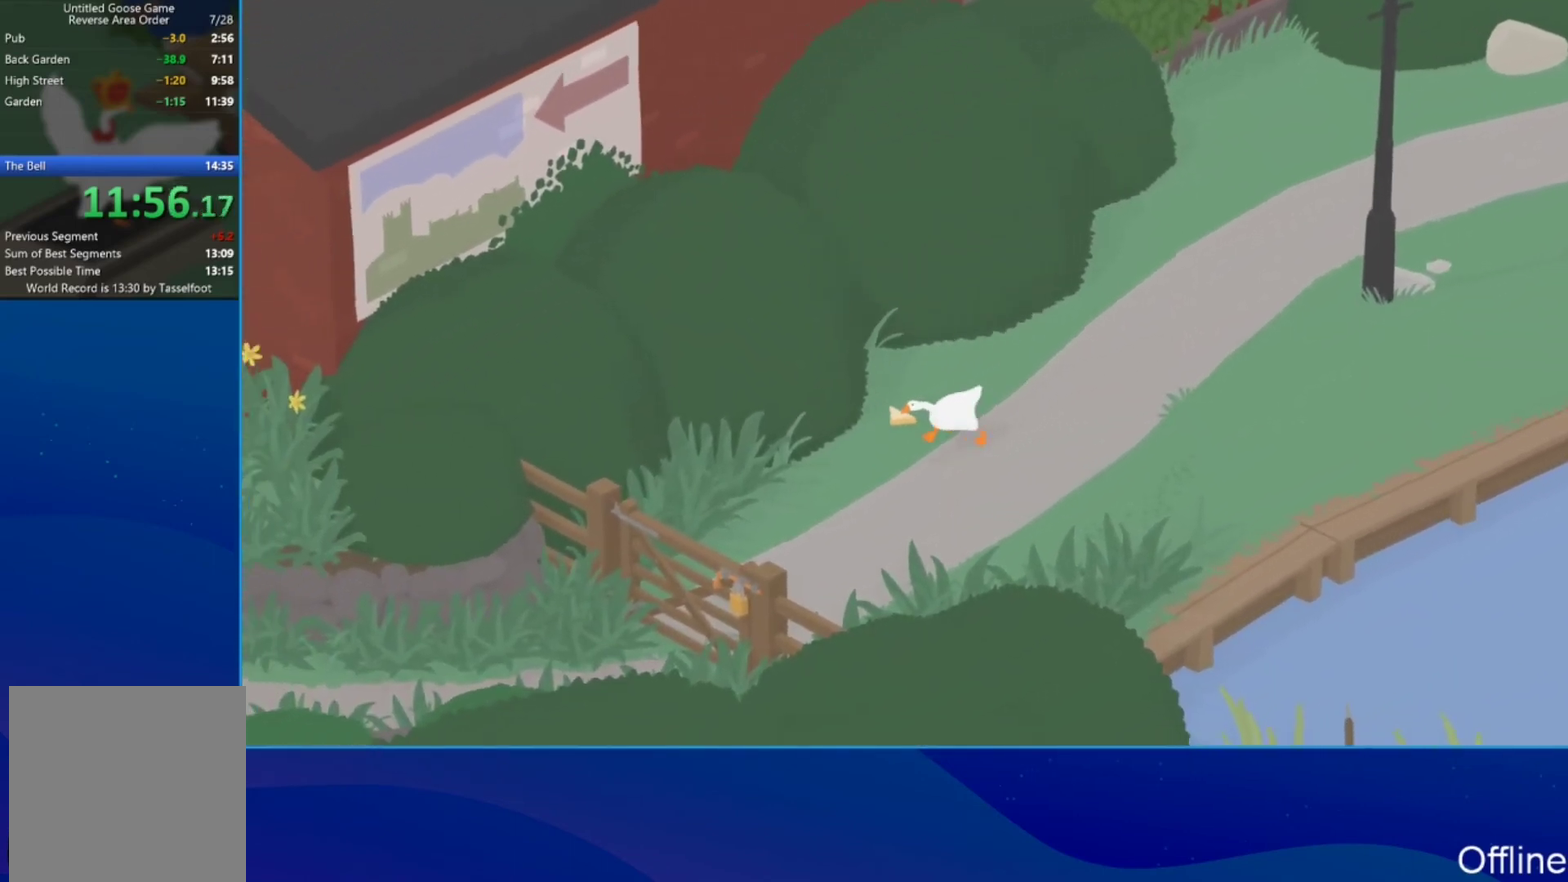
{"buttons": ["A"], "left_stick": "down-left", "events": []}
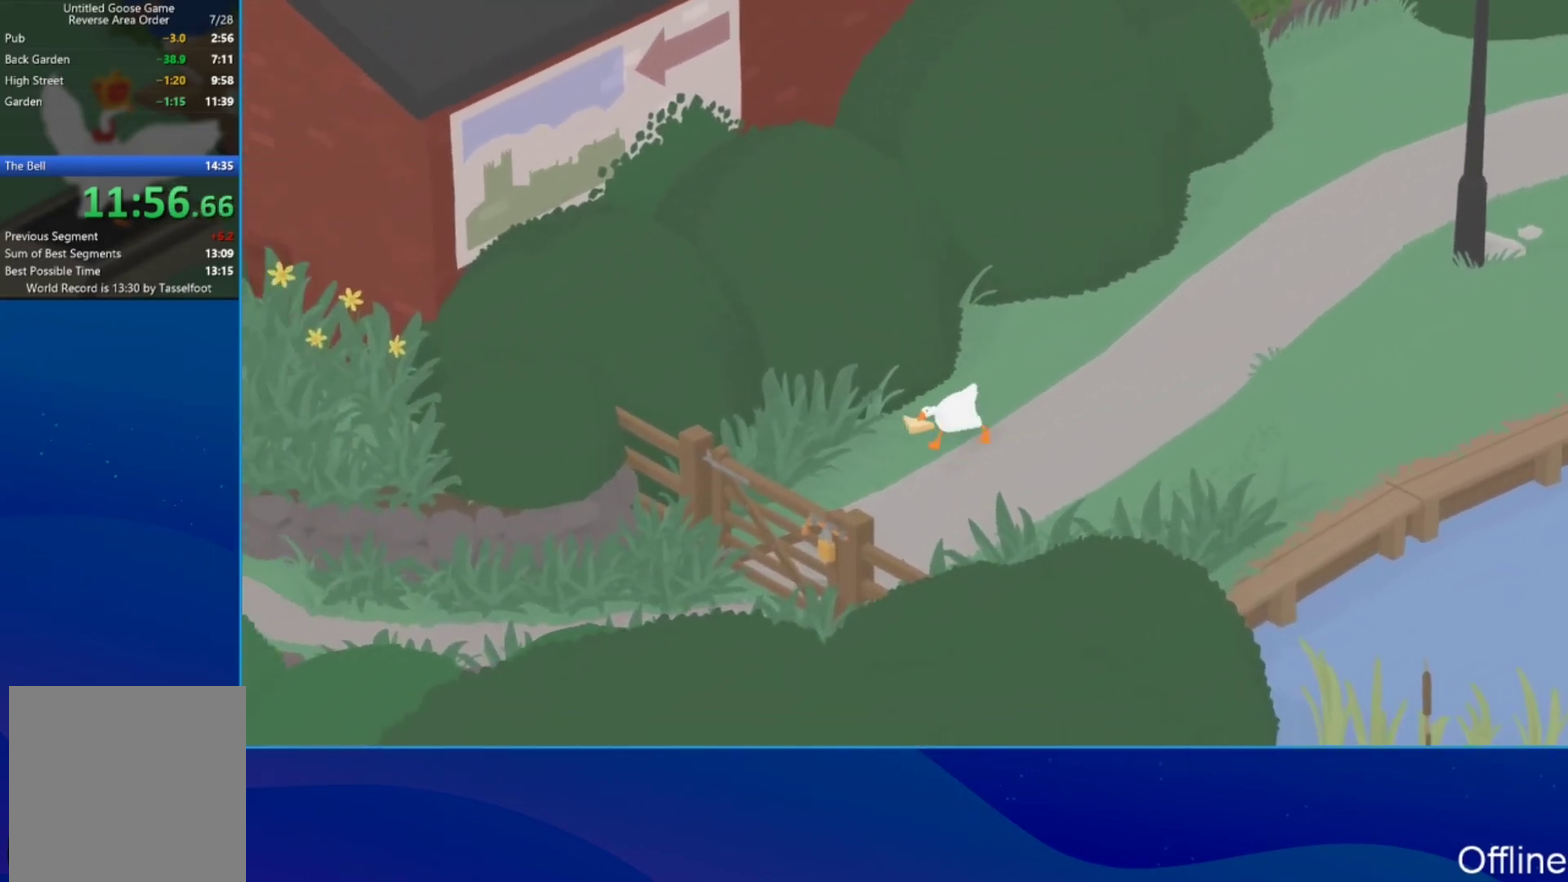
{"buttons": ["A"], "left_stick": "down-left", "events": []}